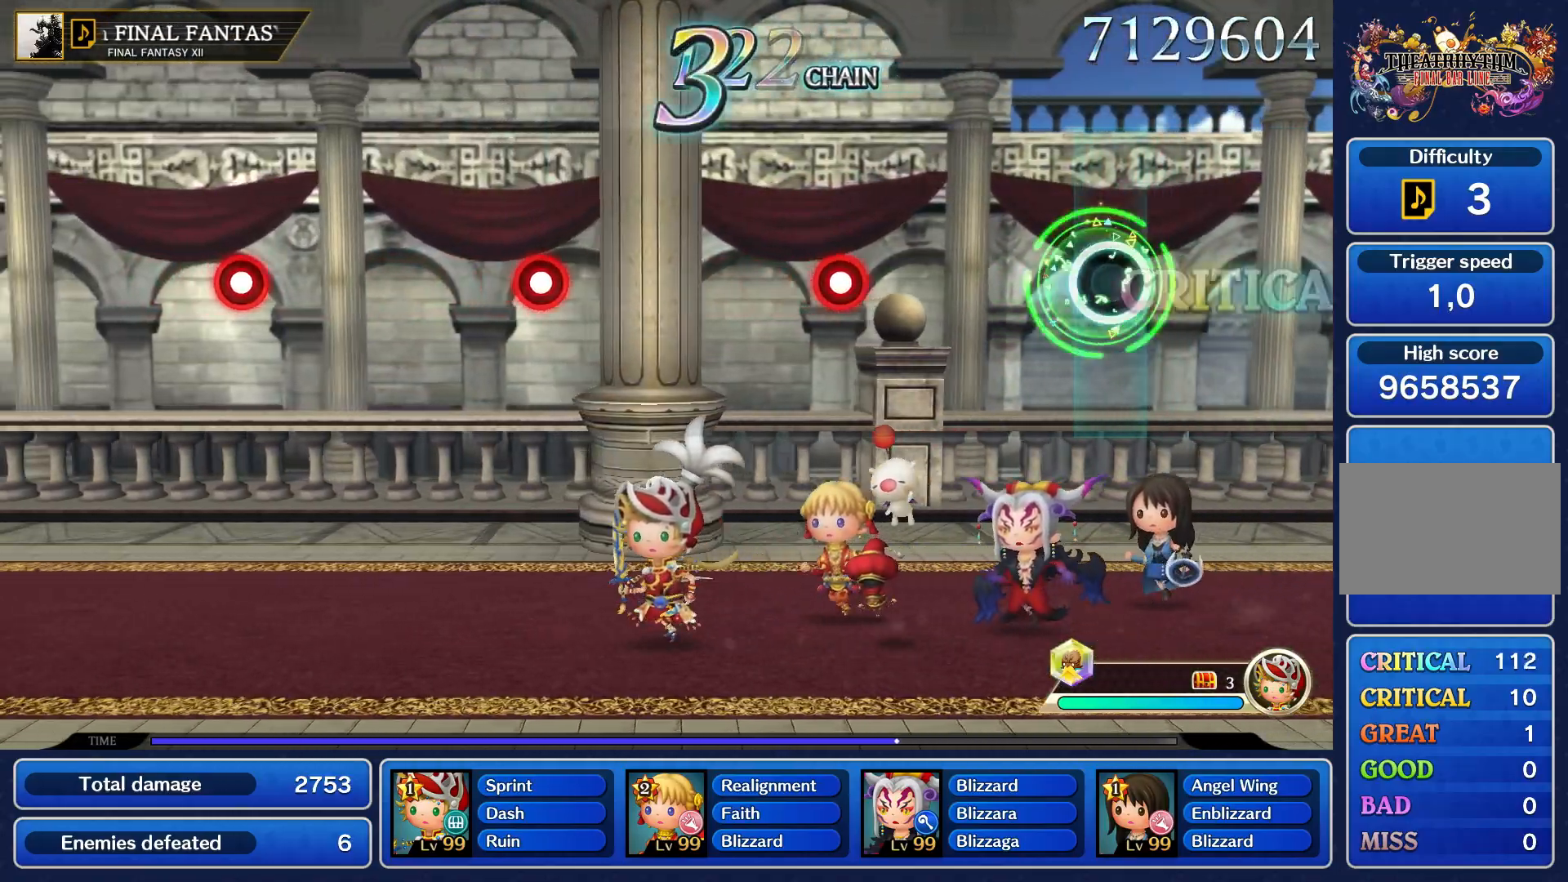
Gameplay with a controller (PlayStation layout); each line is a JSON object with the inputs held at the frame after it (dt_ms = milliseconds from this image to that frame). "events" lists button and stick changes between this image and that frame as [ms after this image, input, new state], when the widget could be followed in between. Not read: L3 R3.
{"dt_ms": 500, "buttons": [], "left_stick": "center", "right_stick": "center", "events": []}
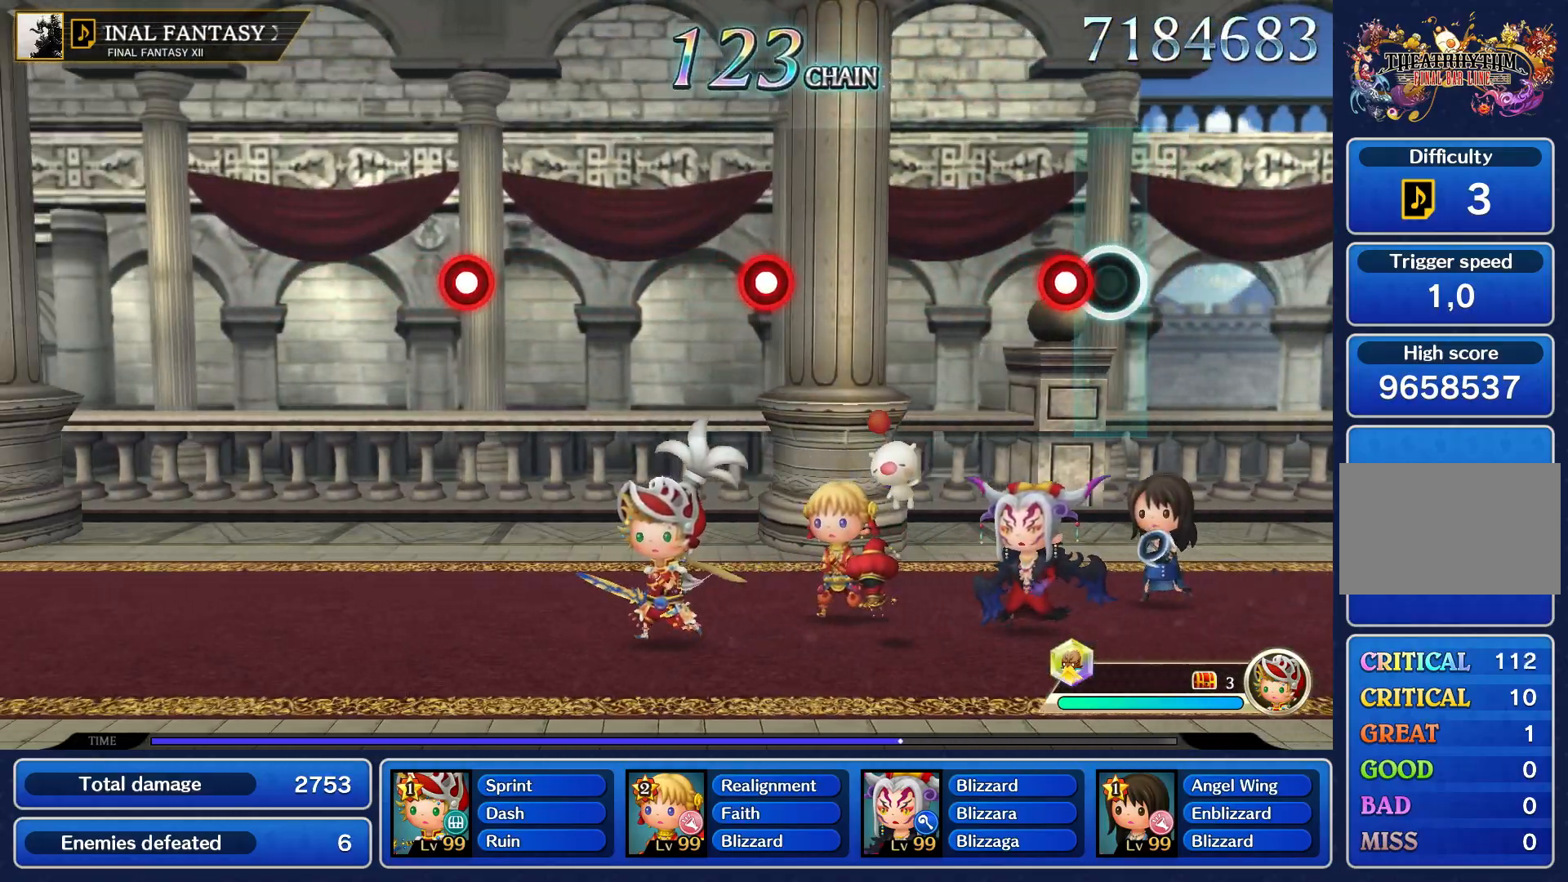
{"dt_ms": 500, "buttons": [], "left_stick": "center", "right_stick": "center", "events": [[133, "R1", "down"], [217, "R1", "up"]]}
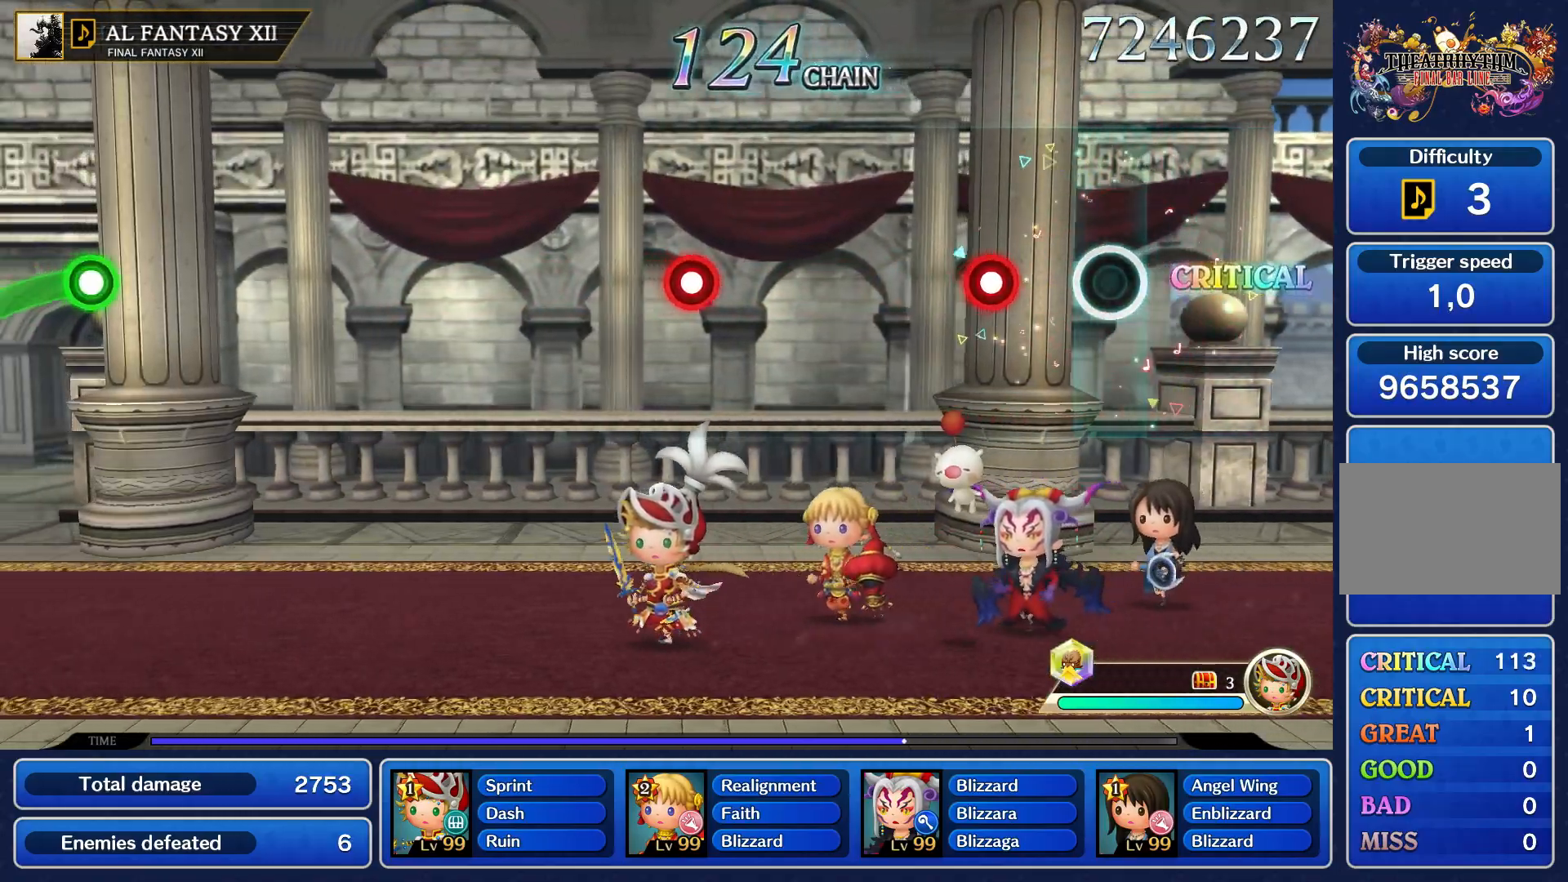
{"dt_ms": 500, "buttons": [], "left_stick": "center", "right_stick": "center", "events": [[283, "R1", "down"], [383, "R1", "up"]]}
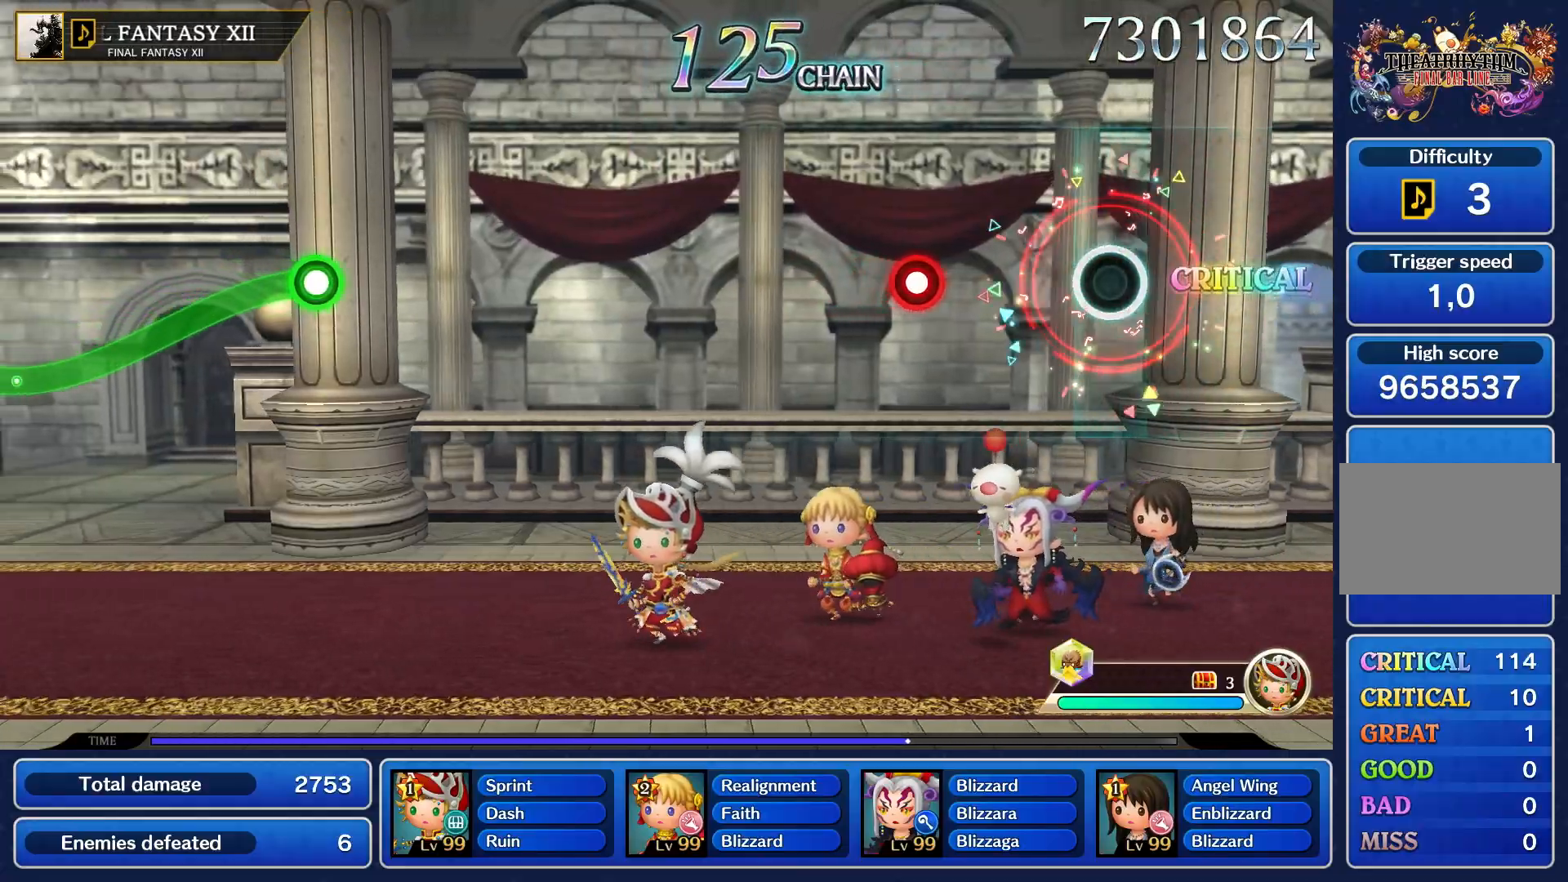
{"dt_ms": 500, "buttons": ["R1"], "left_stick": "center", "right_stick": "center", "events": [[467, "R1", "down"]]}
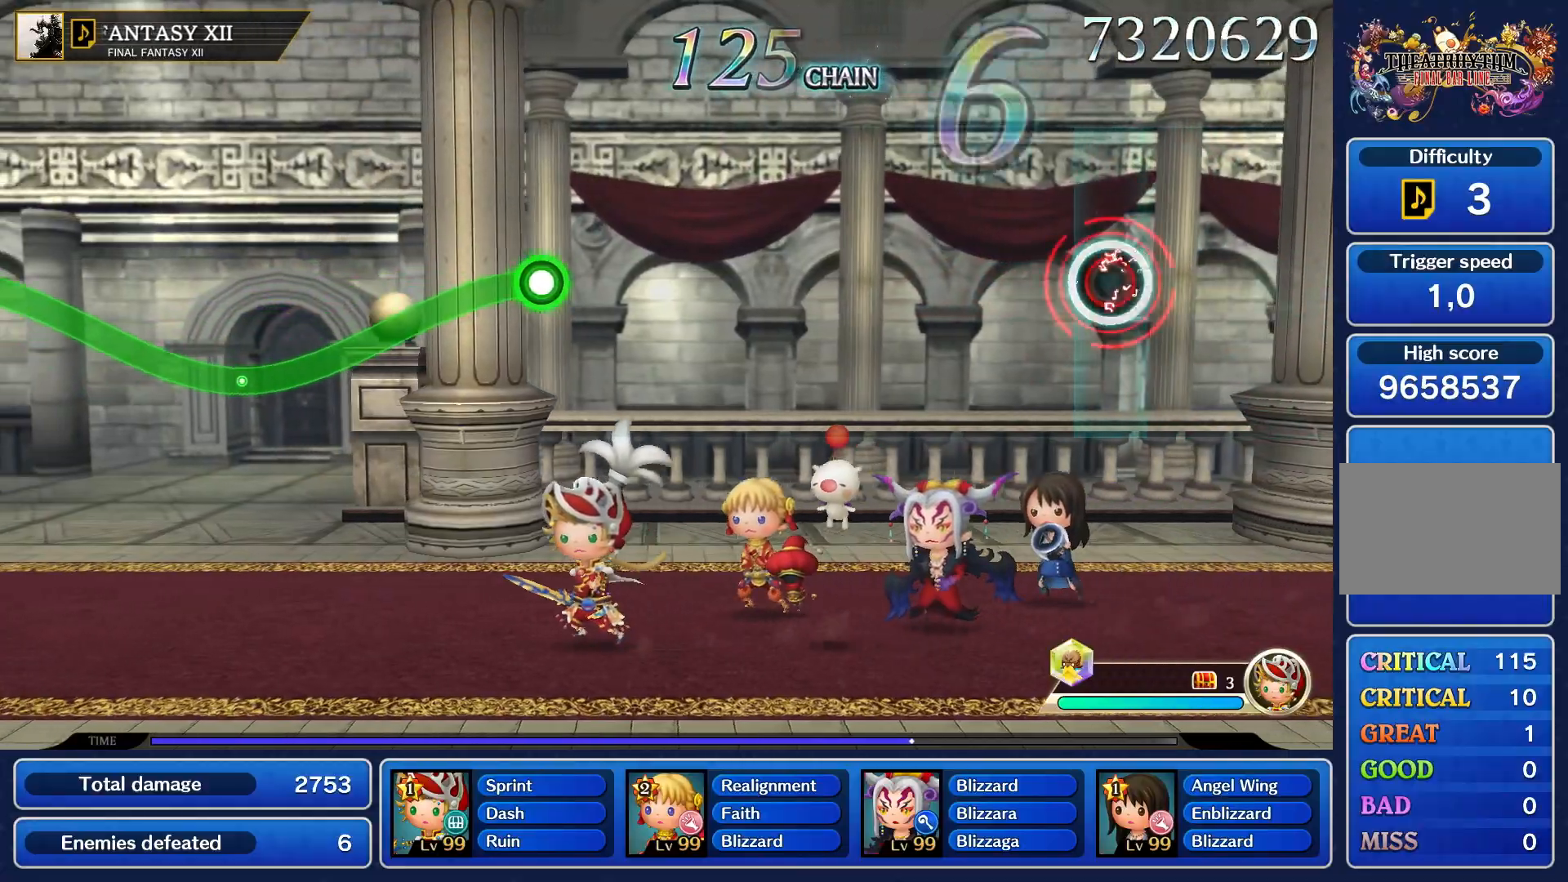
{"dt_ms": 500, "buttons": [], "left_stick": "center", "right_stick": "center", "events": [[50, "R1", "up"]]}
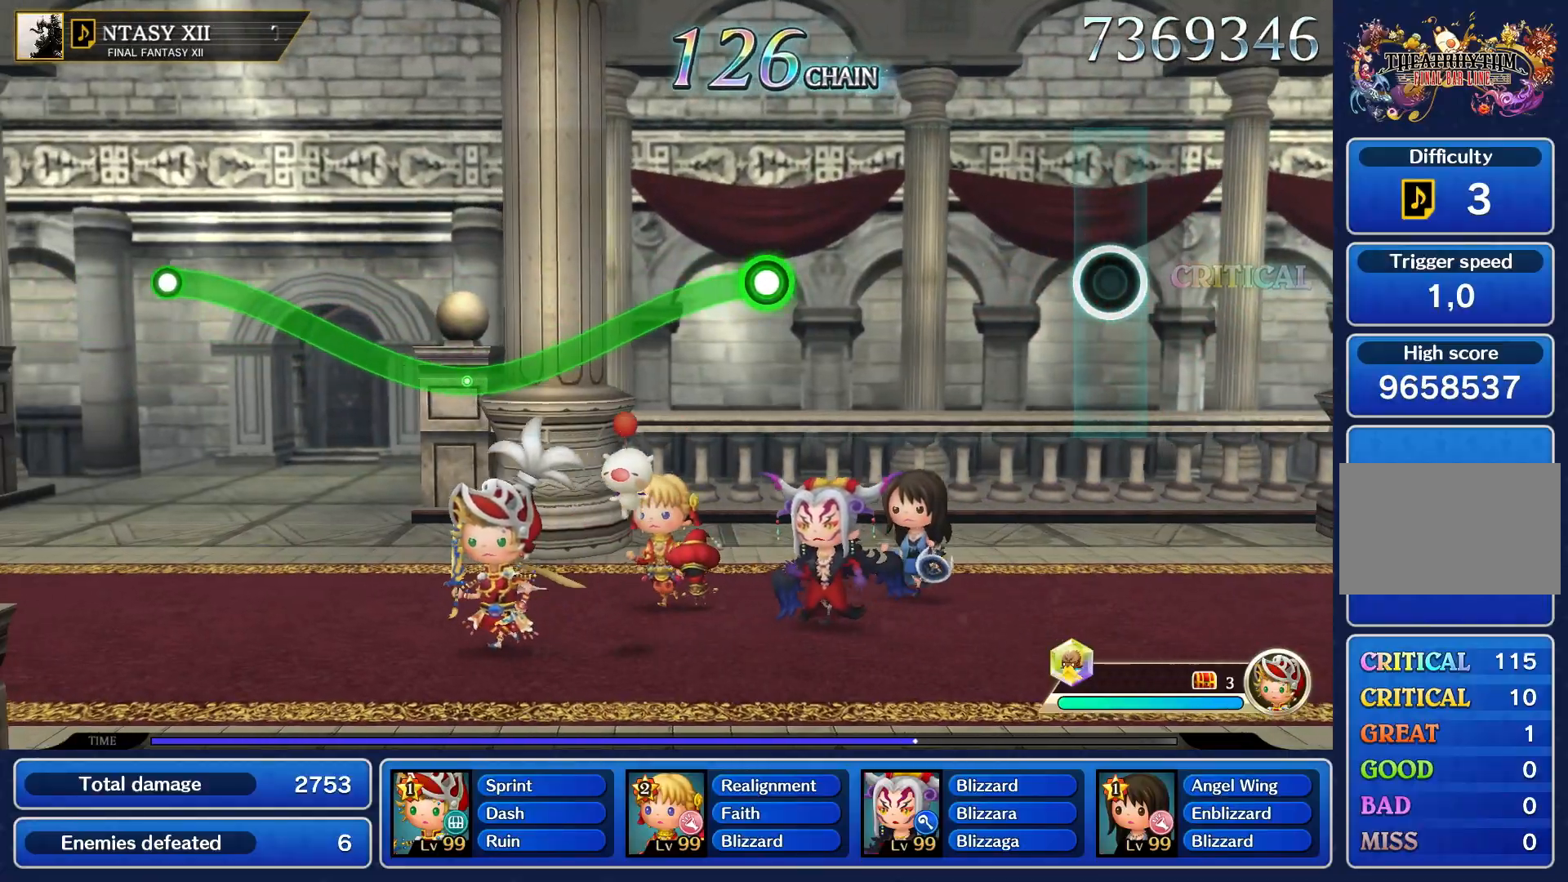
{"dt_ms": 500, "buttons": [], "left_stick": "center", "right_stick": "center", "events": []}
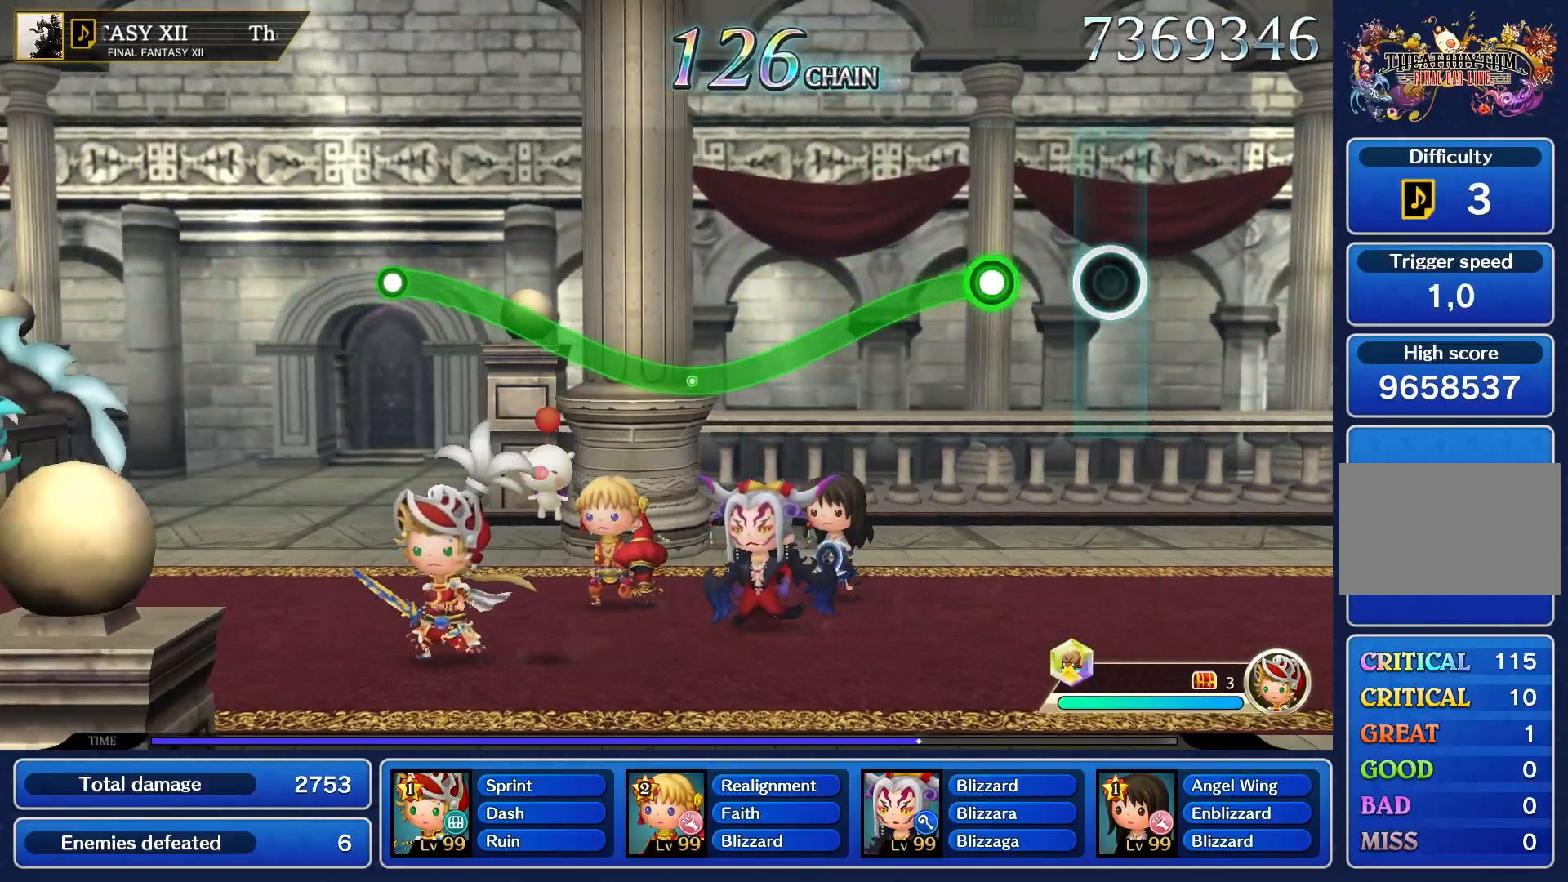
{"dt_ms": 500, "buttons": ["R1"], "left_stick": "center", "right_stick": "center", "events": [[300, "R1", "down"]]}
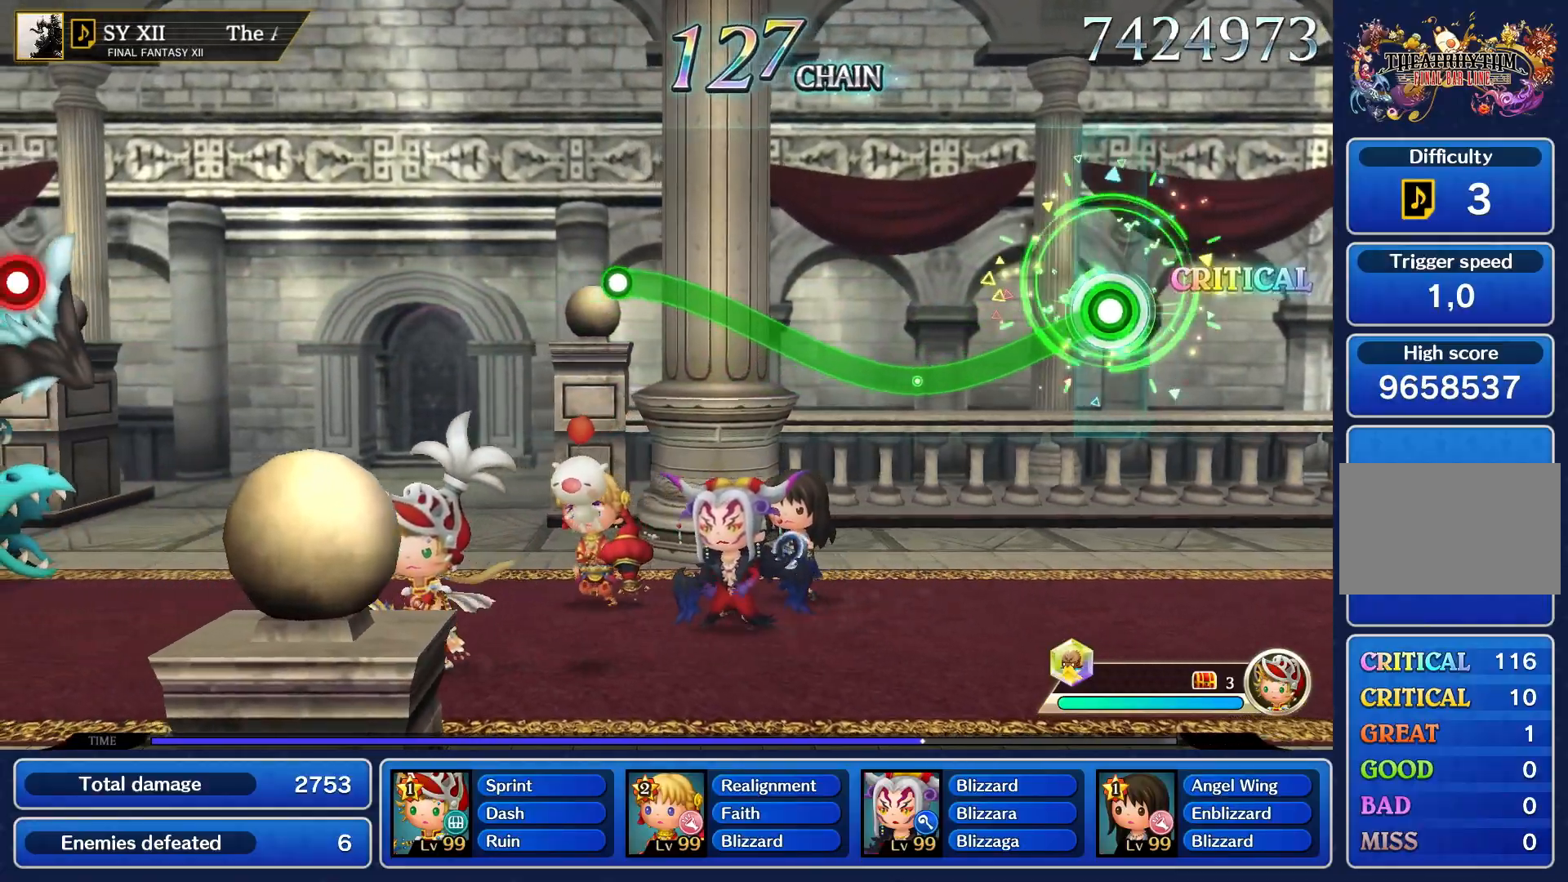
{"dt_ms": 500, "buttons": ["R1"], "left_stick": "up", "right_stick": "center", "events": [[450, "left_stick", "up"]]}
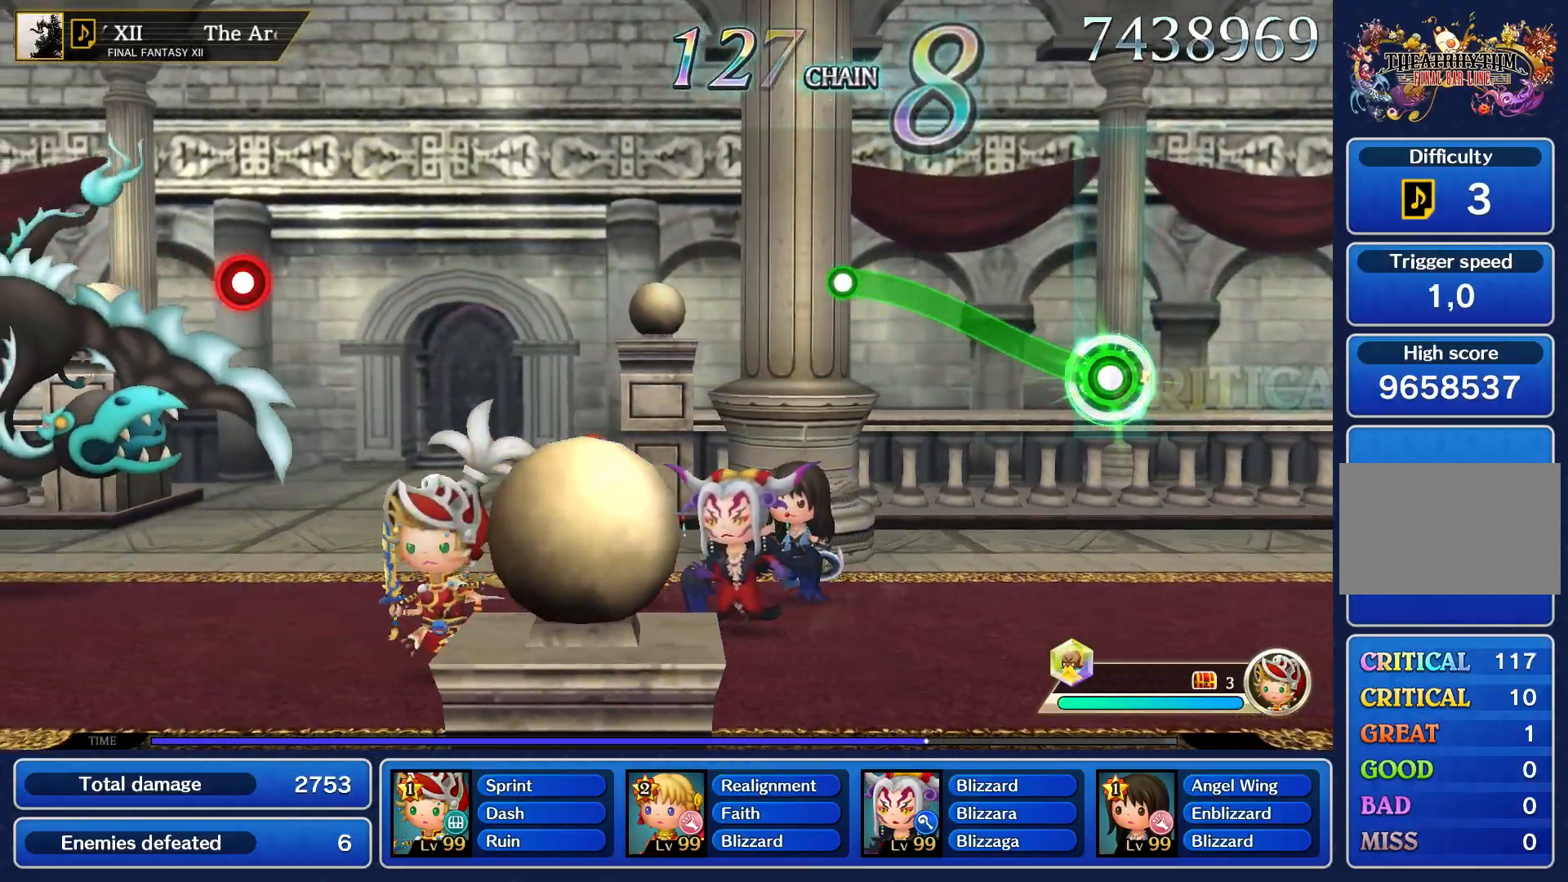
{"dt_ms": 500, "buttons": ["R1"], "left_stick": "up", "right_stick": "center", "events": []}
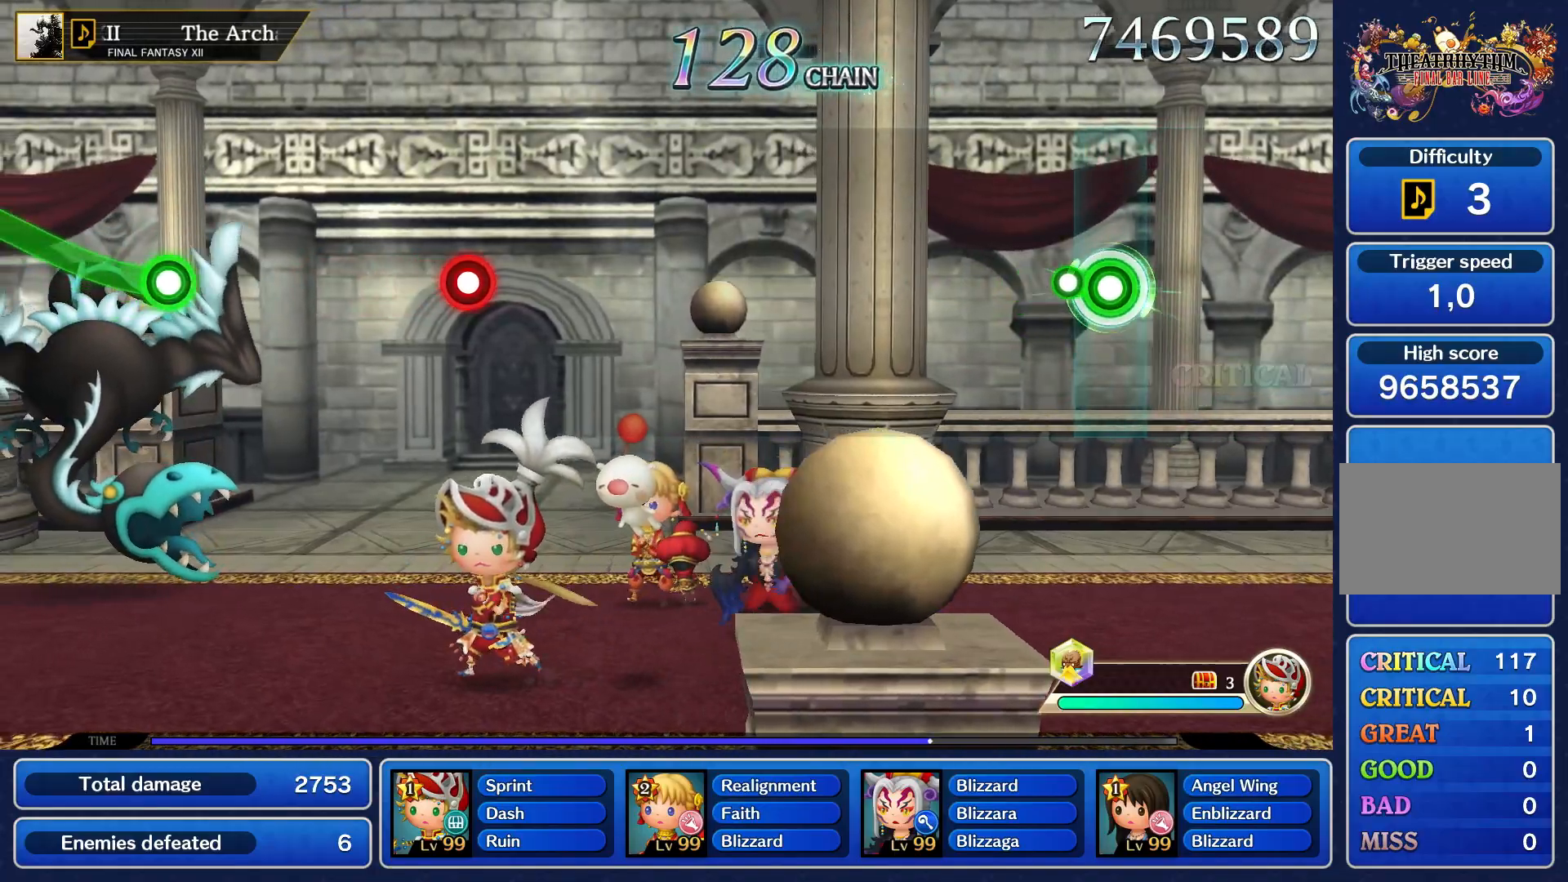
{"dt_ms": 500, "buttons": [], "left_stick": "center", "right_stick": "center", "events": [[117, "R1", "up"], [133, "left_stick", "center"]]}
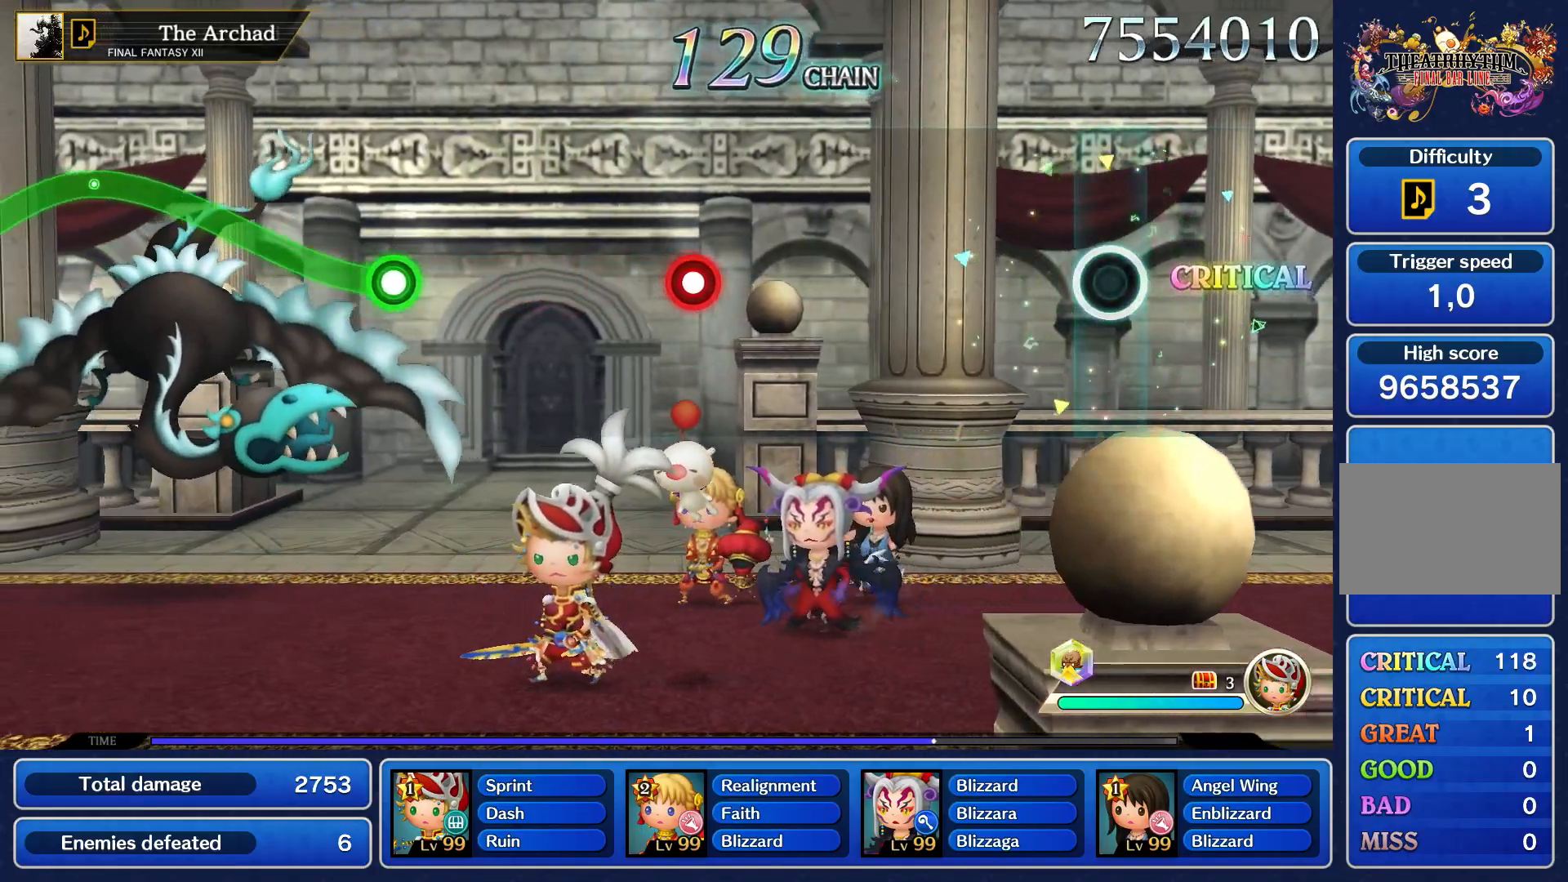
{"dt_ms": 500, "buttons": [], "left_stick": "center", "right_stick": "center", "events": []}
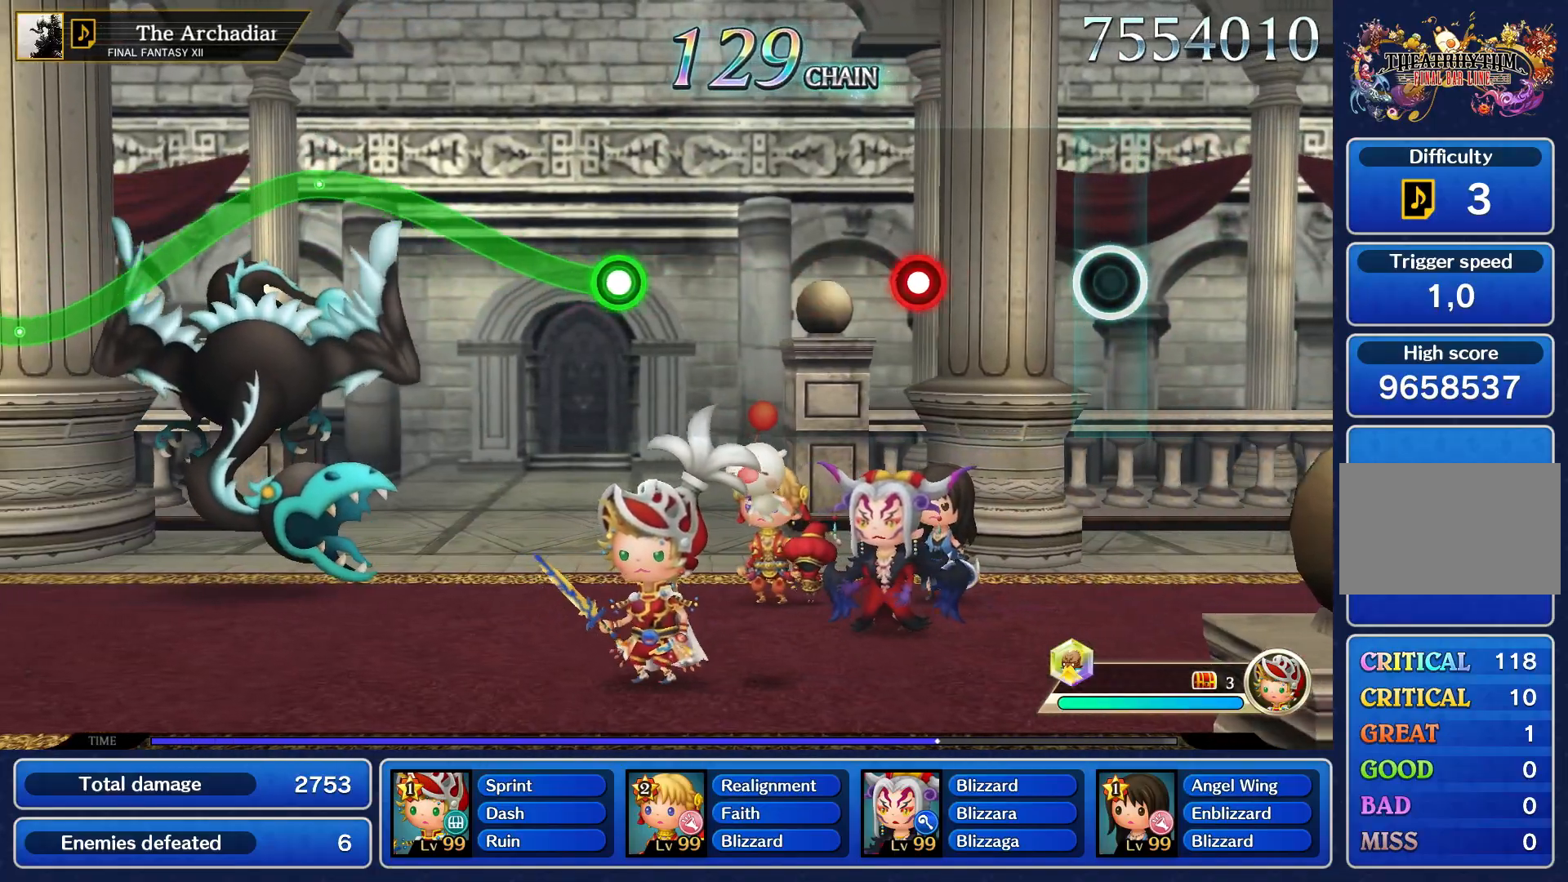
{"dt_ms": 500, "buttons": ["R1"], "left_stick": "center", "right_stick": "center", "events": [[467, "R1", "down"]]}
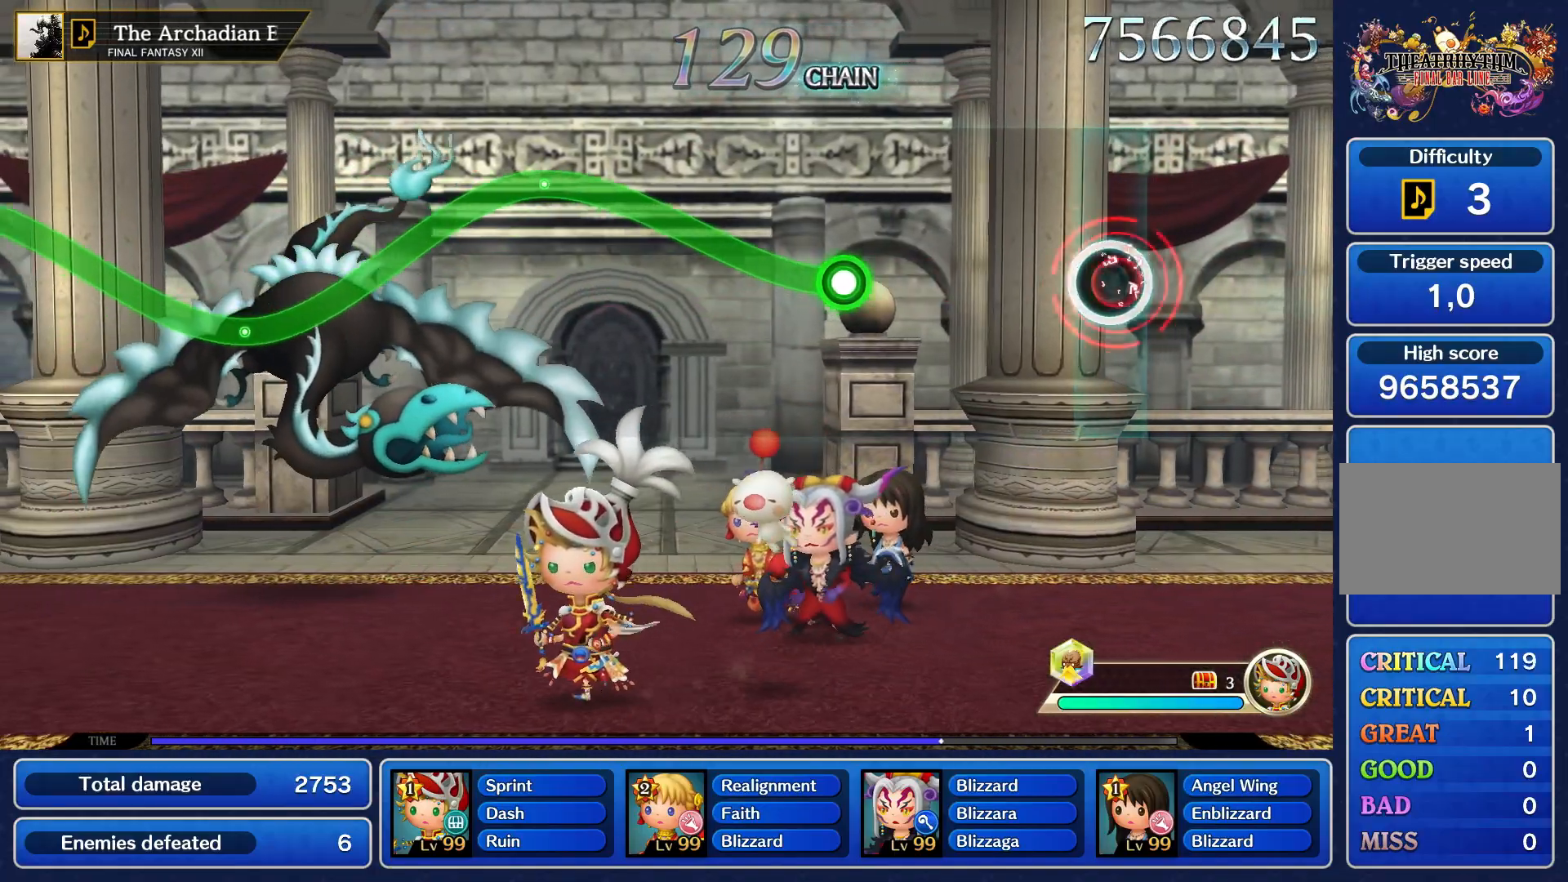
{"dt_ms": 500, "buttons": [], "left_stick": "center", "right_stick": "center", "events": [[67, "R1", "up"]]}
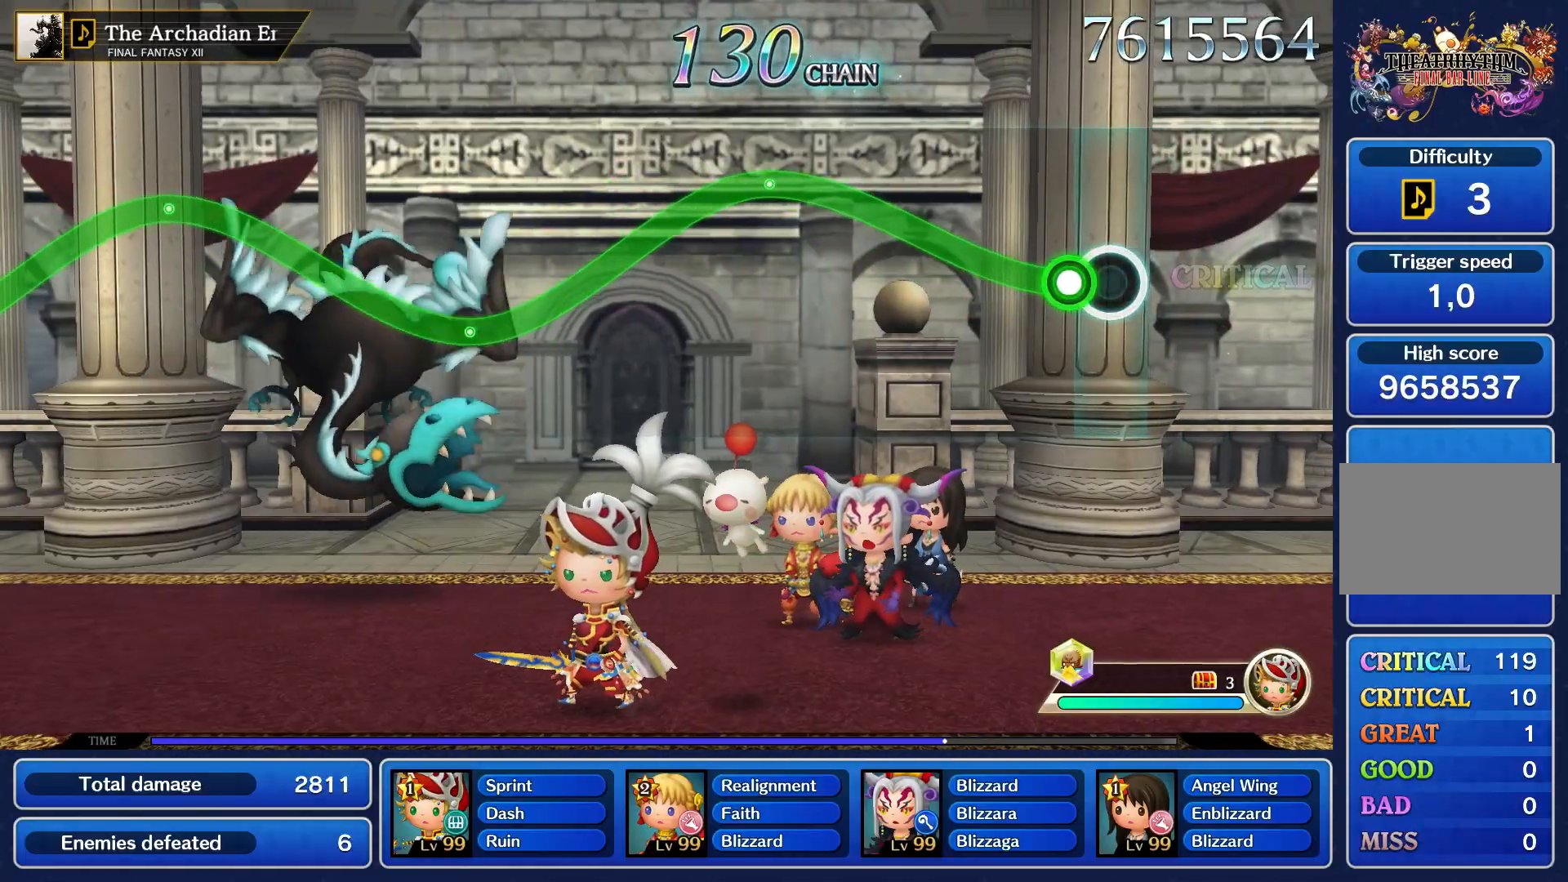
{"dt_ms": 500, "buttons": ["R1"], "left_stick": "up", "right_stick": "center", "events": [[117, "left_stick", "up"], [133, "R1", "down"]]}
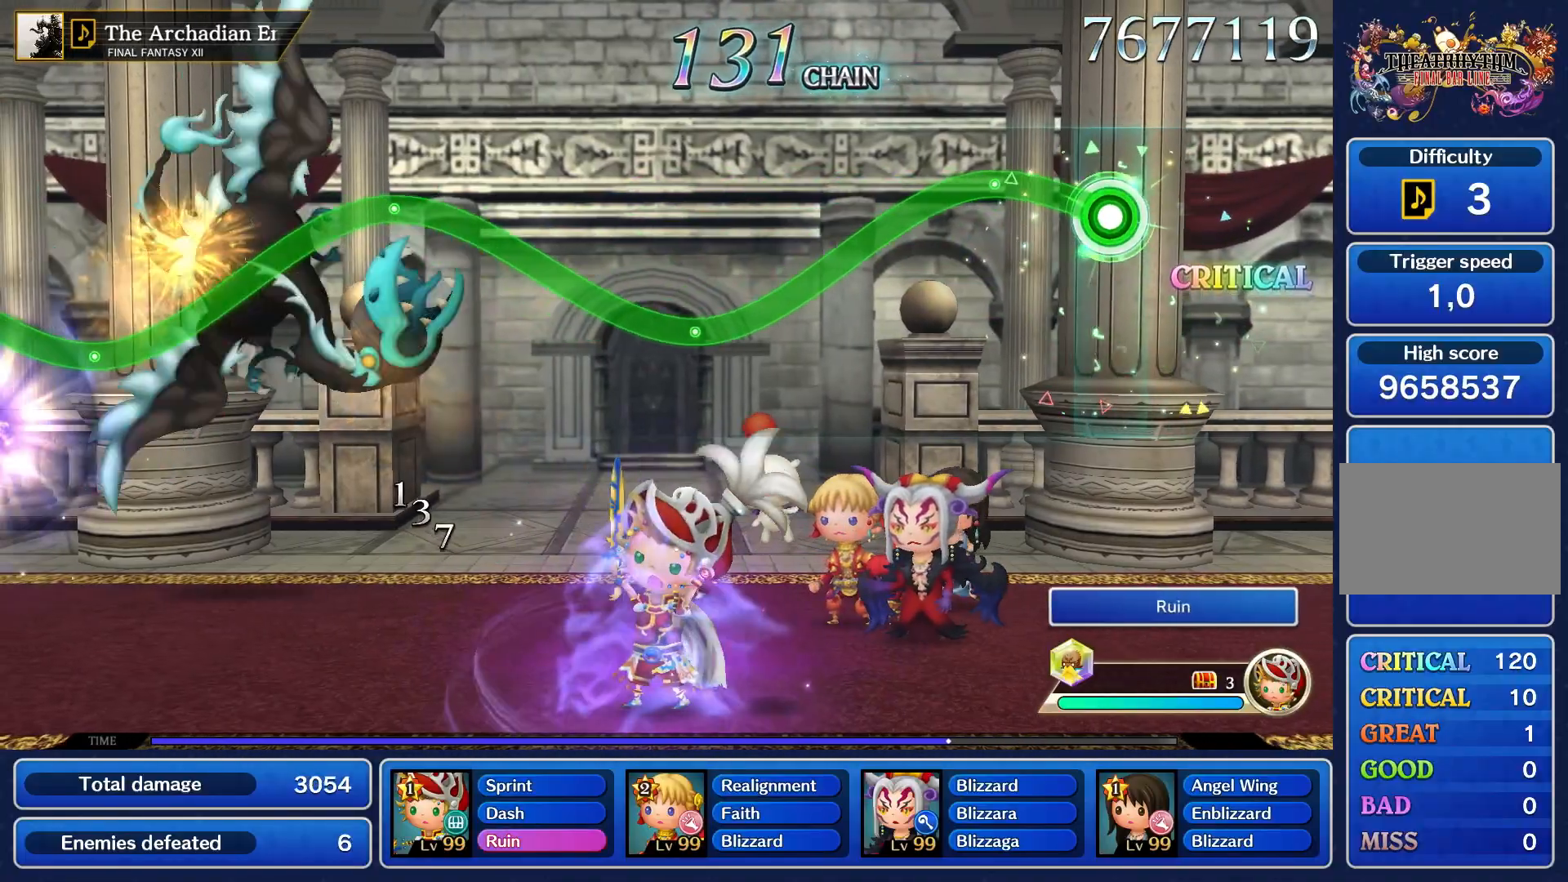
{"dt_ms": 1000, "buttons": ["R1"], "left_stick": "center", "right_stick": "center"}
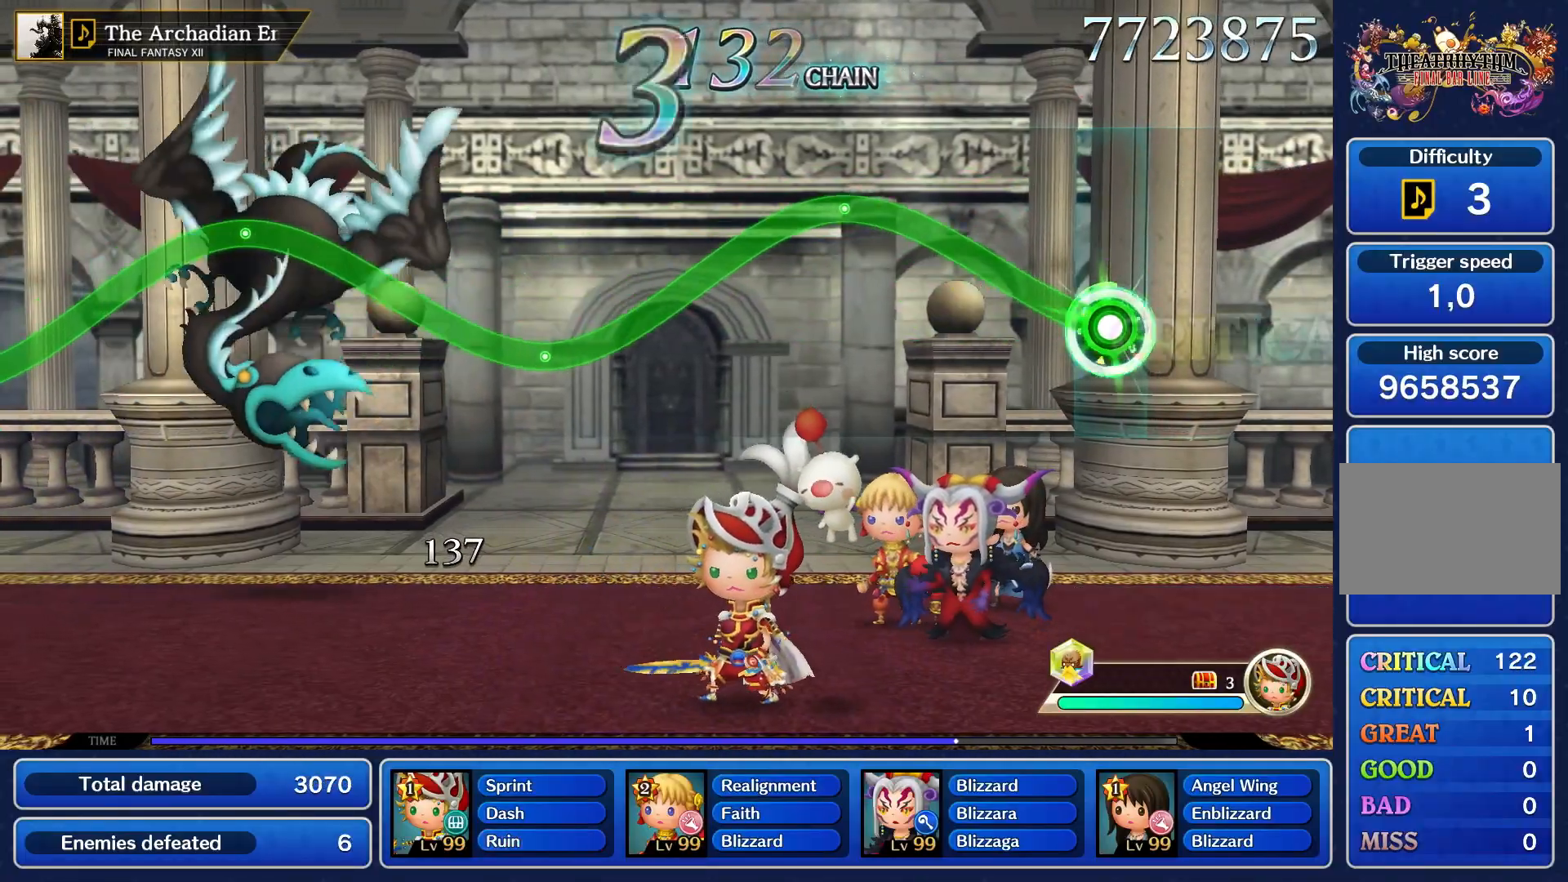
{"dt_ms": 500, "buttons": ["R1"], "left_stick": "up", "right_stick": "center", "events": [[17, "left_stick", "up"]]}
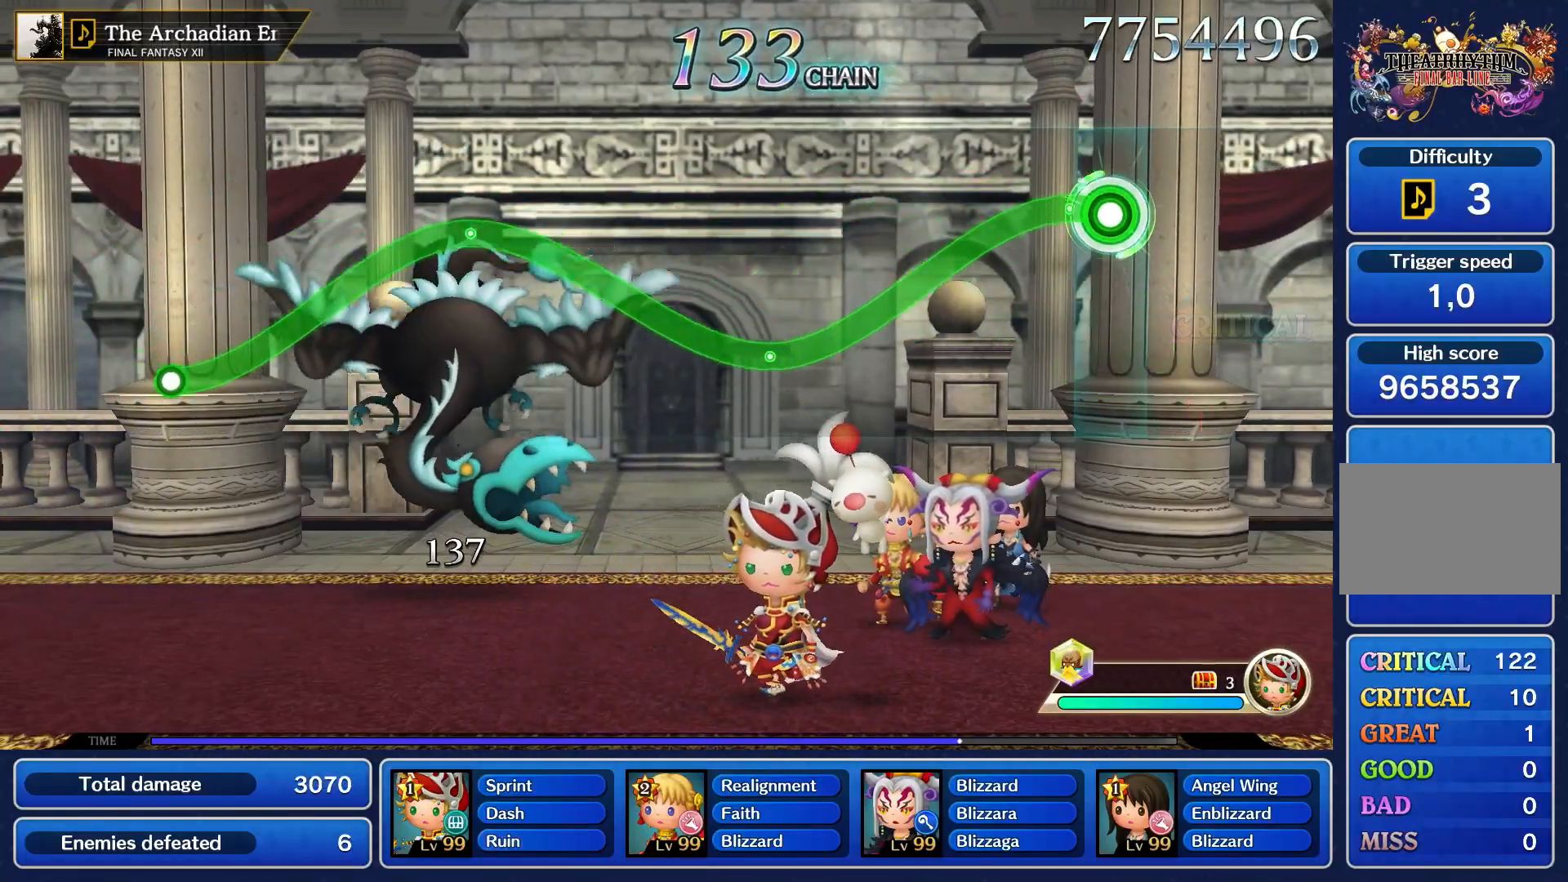
{"dt_ms": 500, "buttons": ["R1"], "left_stick": "center", "right_stick": "center", "events": [[117, "left_stick", "center"]]}
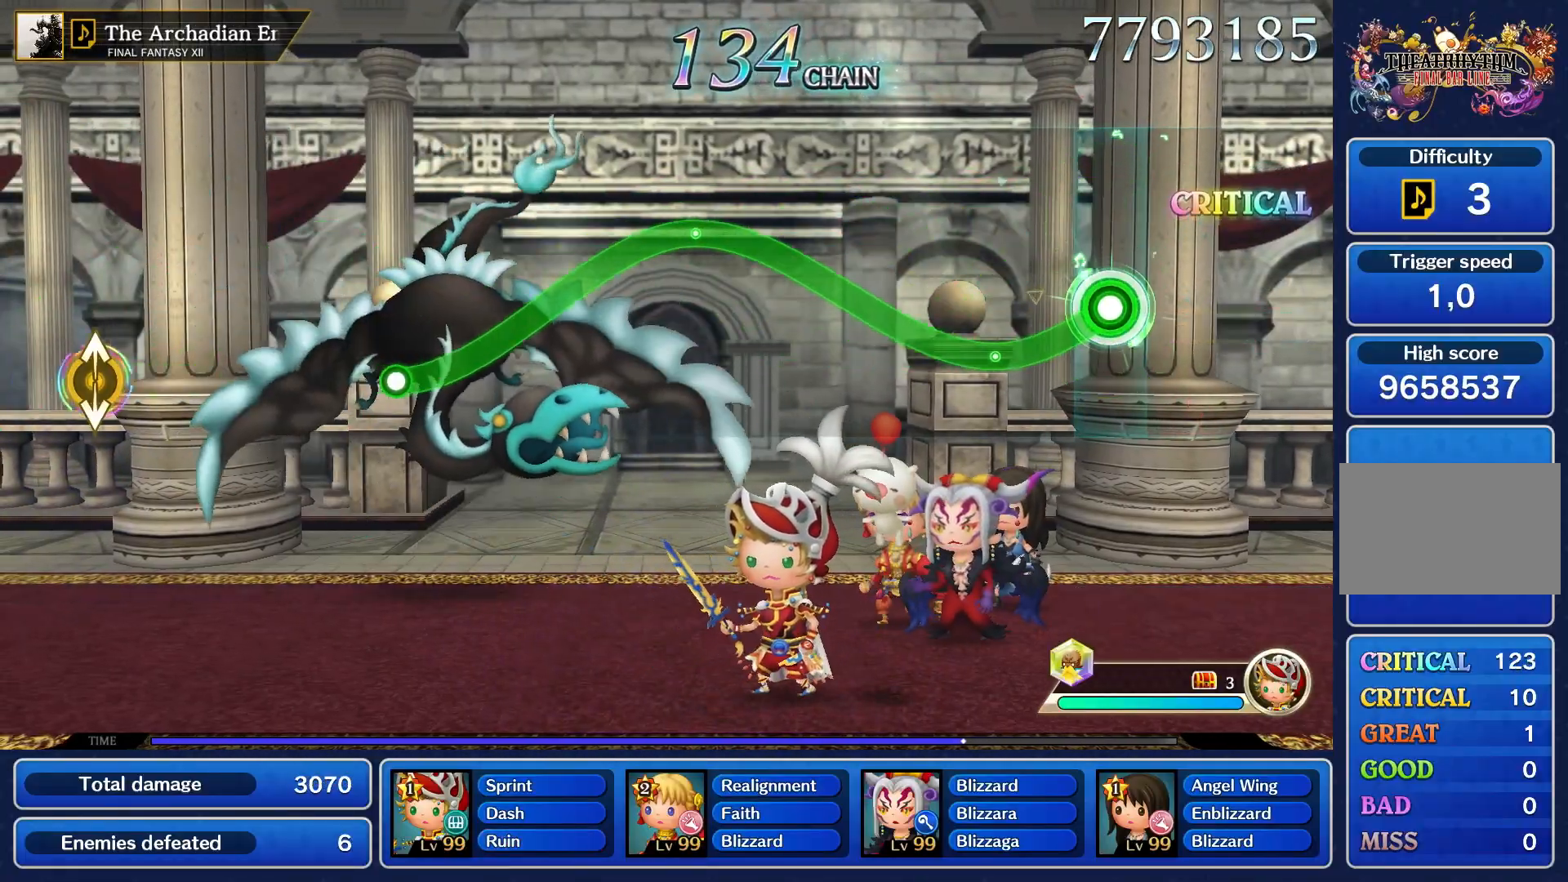
{"dt_ms": 500, "buttons": ["R1"], "left_stick": "up", "right_stick": "center", "events": [[317, "left_stick", "up"]]}
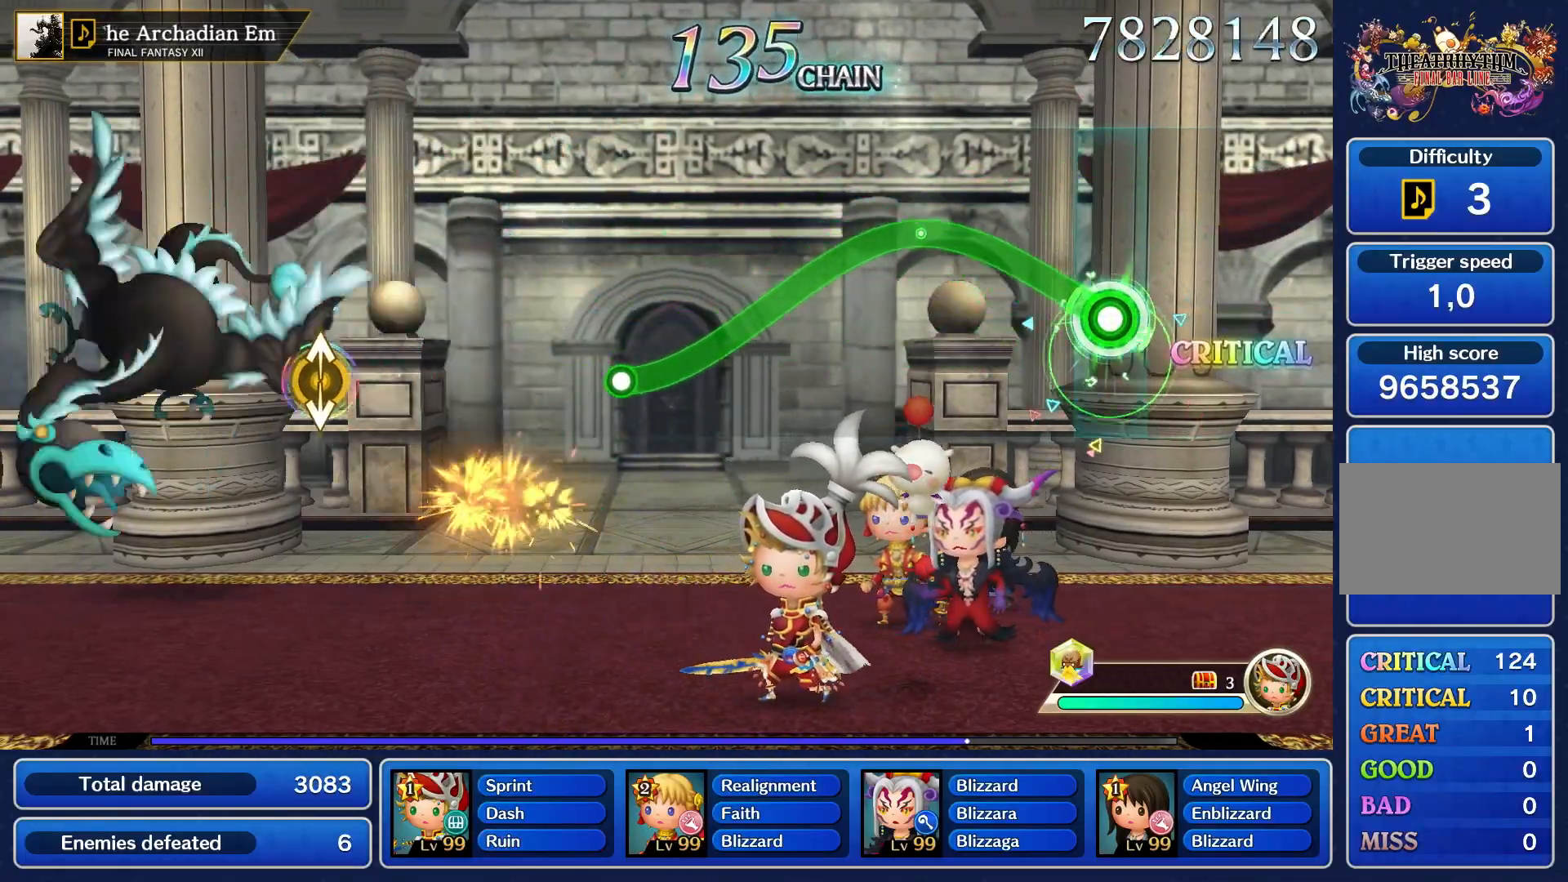
{"dt_ms": 500, "buttons": ["R1"], "left_stick": "center", "right_stick": "center", "events": [[483, "left_stick", "center"]]}
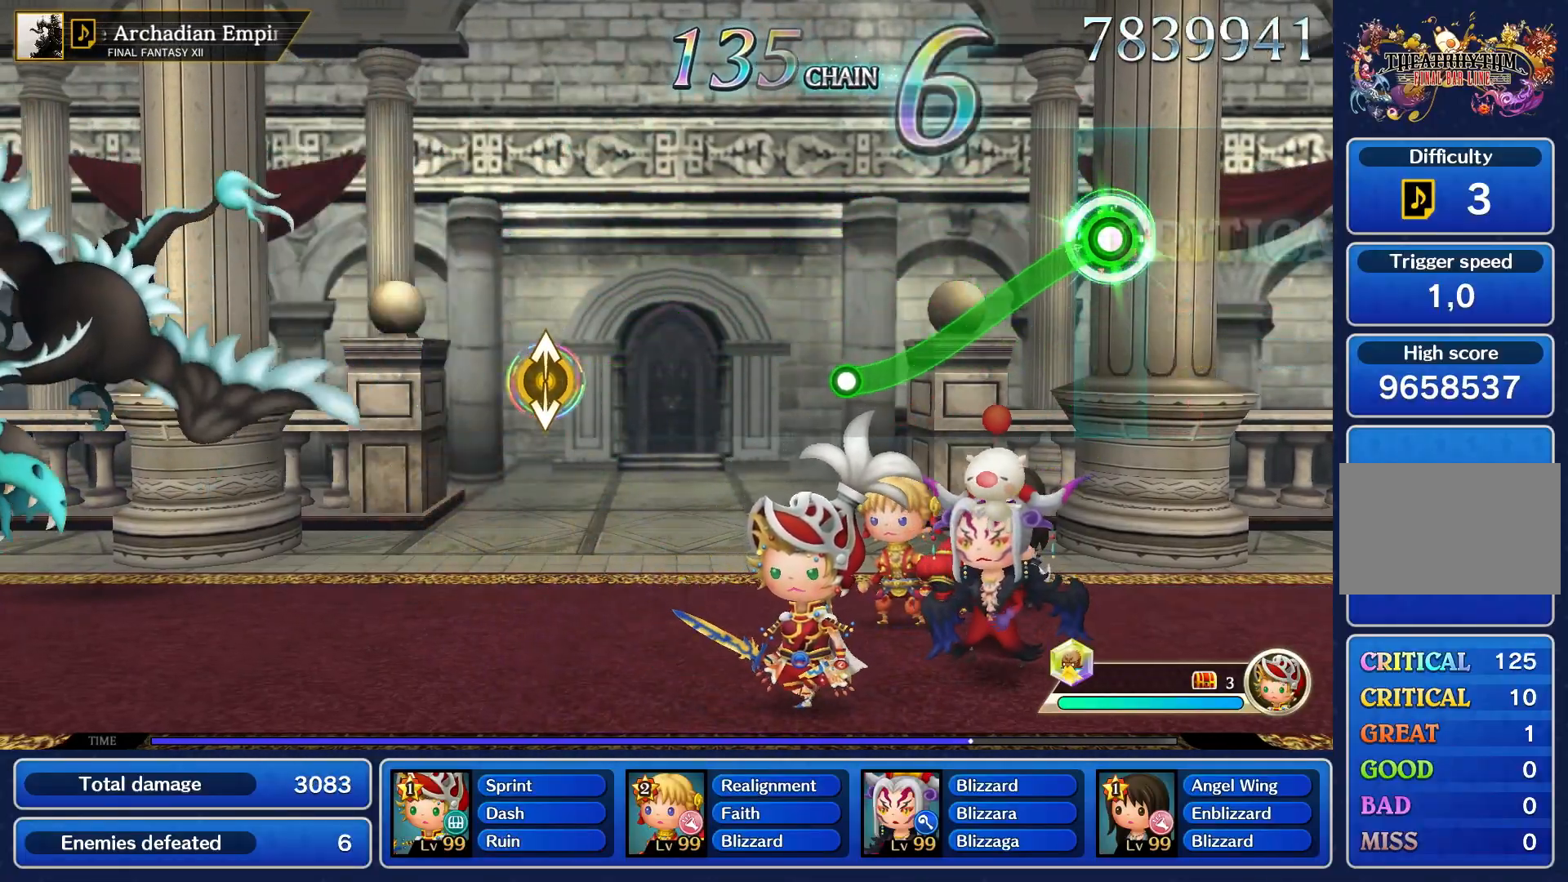
{"dt_ms": 1000, "buttons": [], "left_stick": "center", "right_stick": "center"}
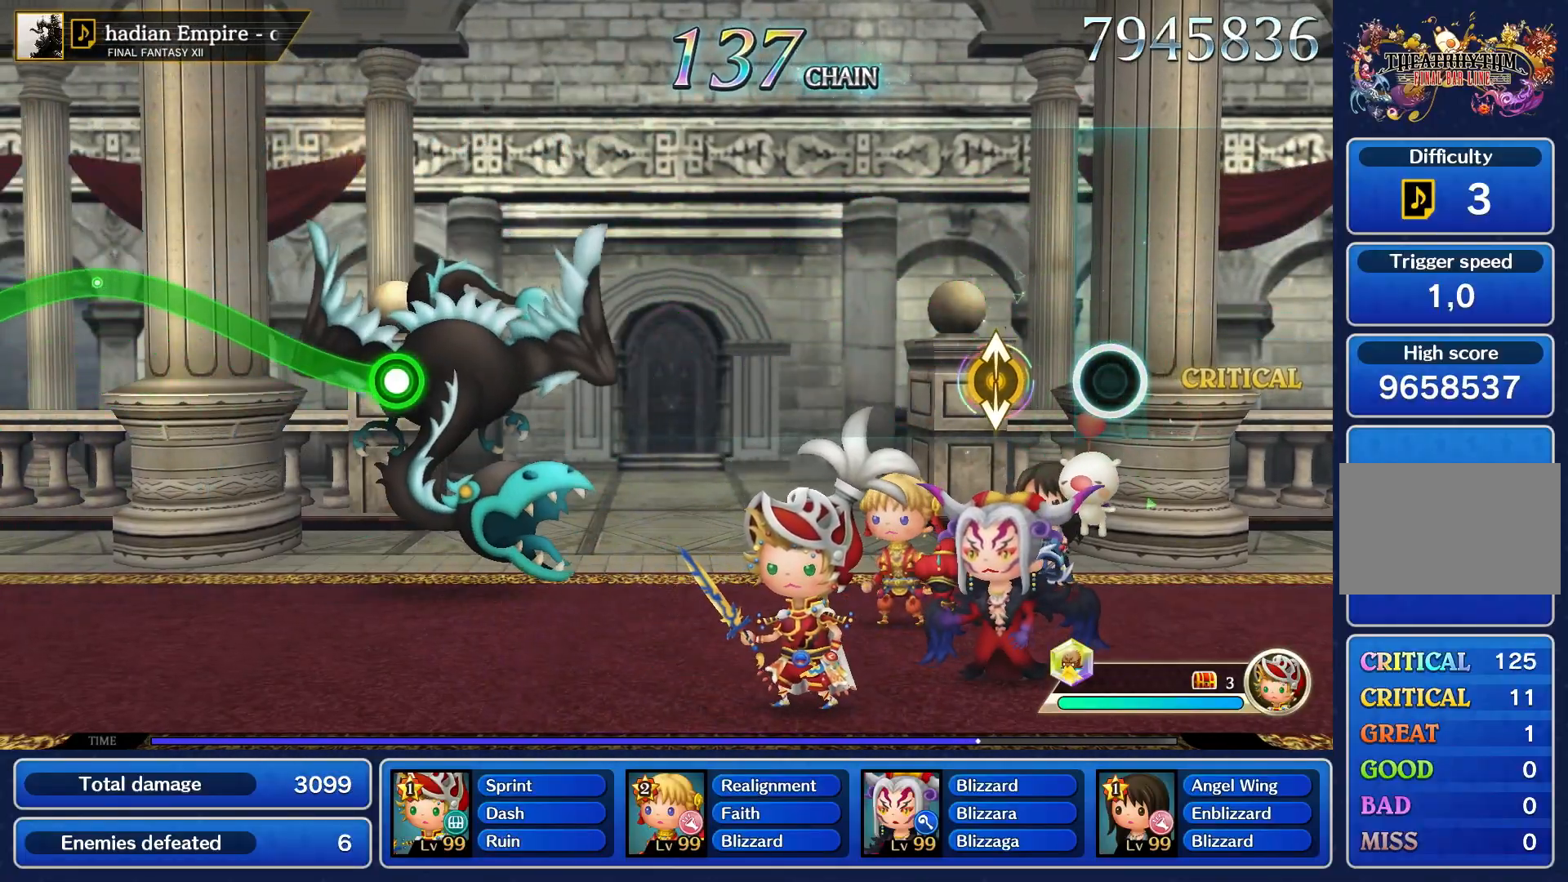
{"dt_ms": 500, "buttons": [], "left_stick": "center", "right_stick": "center", "events": [[267, "right_stick", "up-right"], [367, "right_stick", "center"]]}
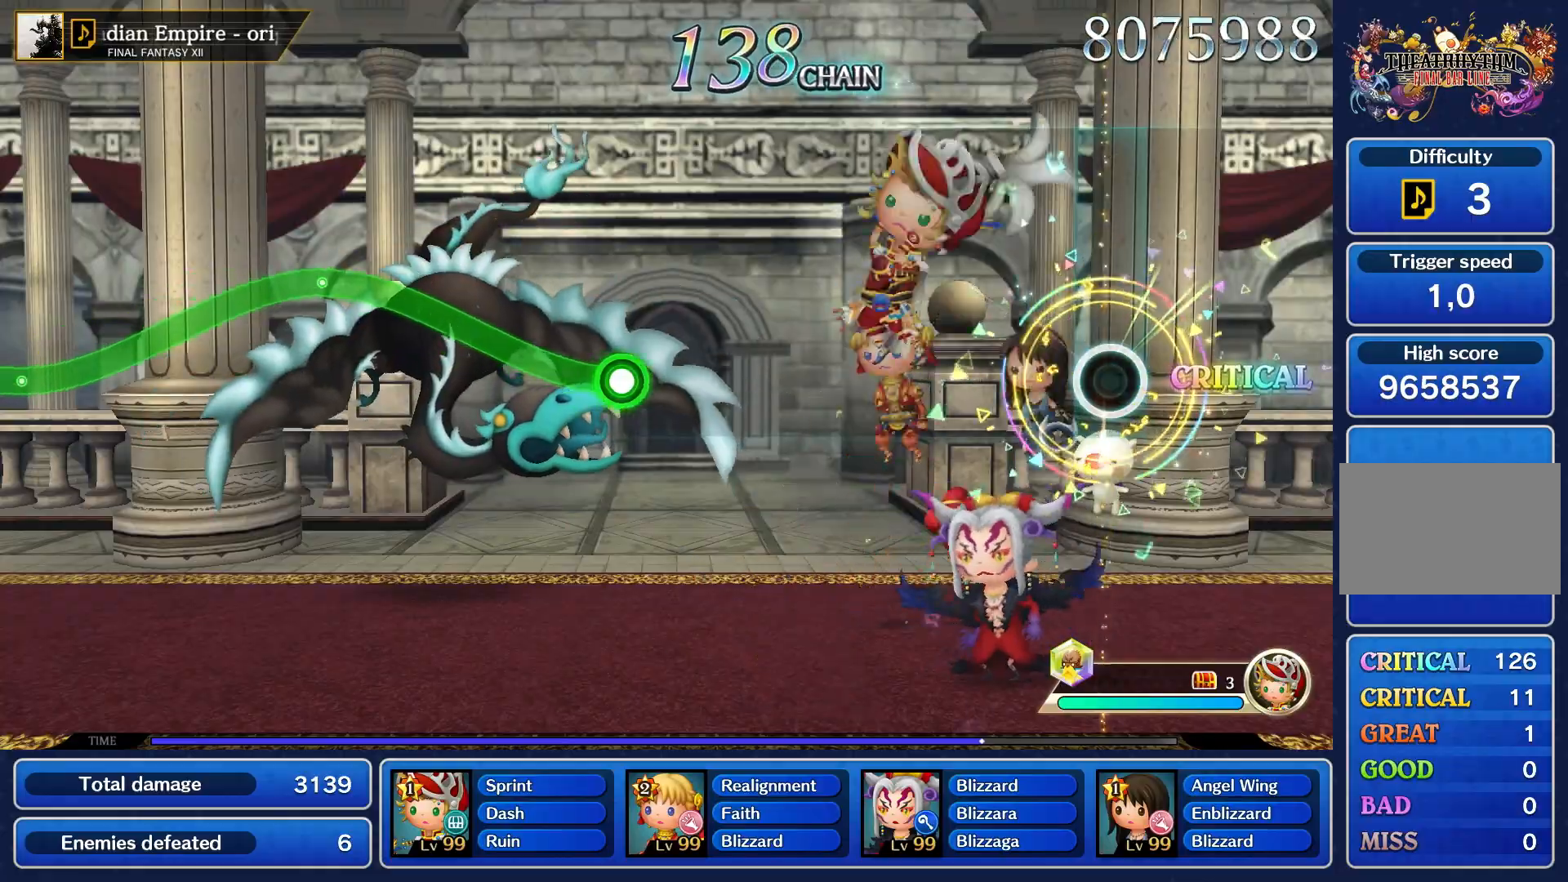
{"dt_ms": 500, "buttons": [], "left_stick": "center", "right_stick": "center", "events": []}
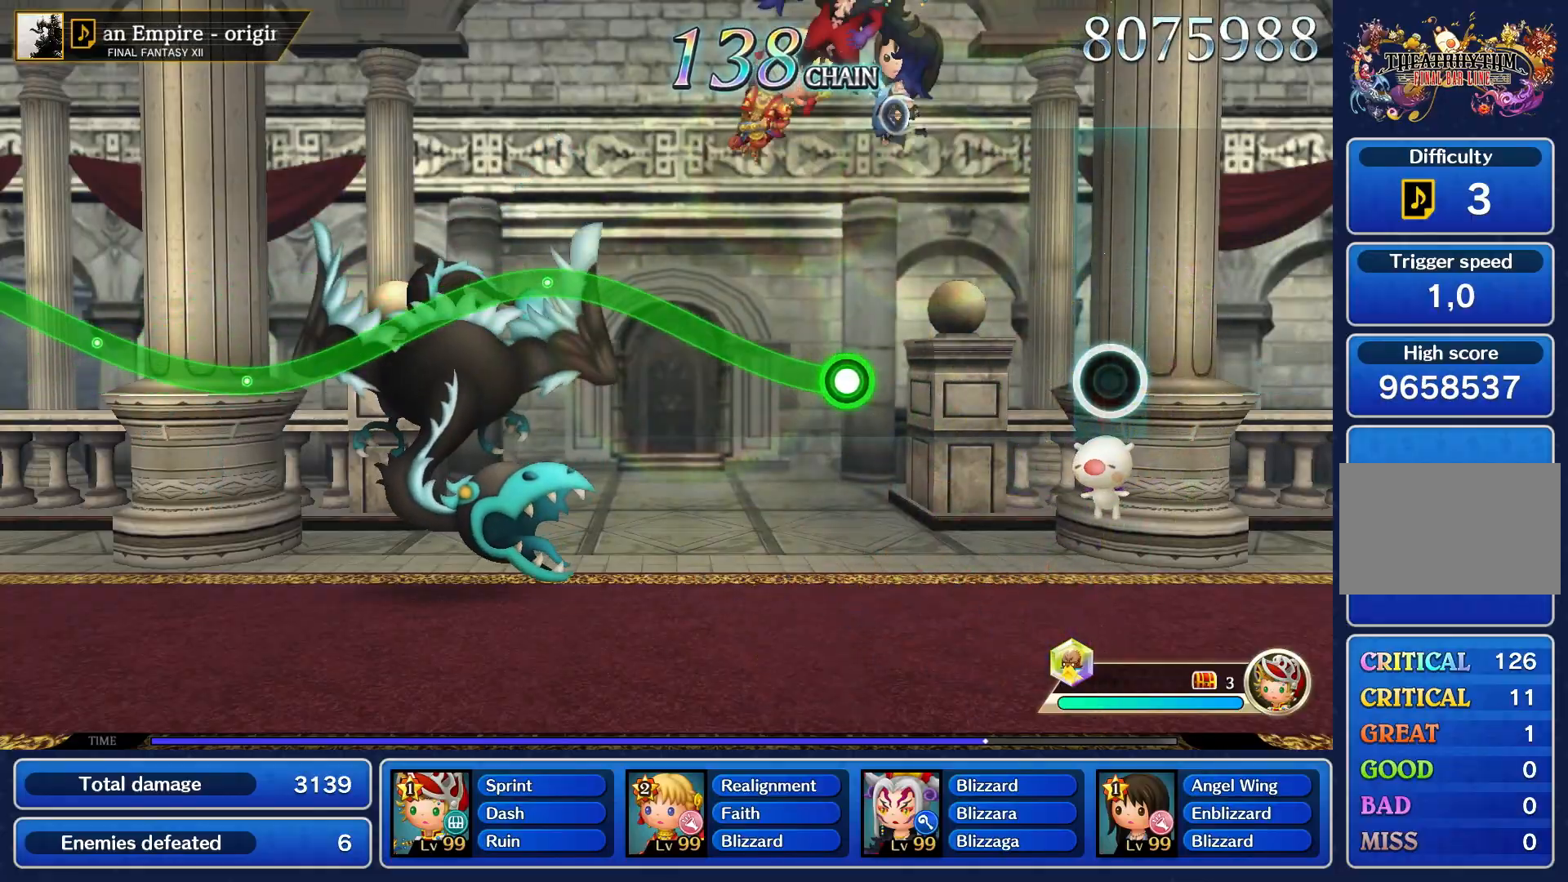
{"dt_ms": 500, "buttons": [], "left_stick": "center", "right_stick": "center", "events": []}
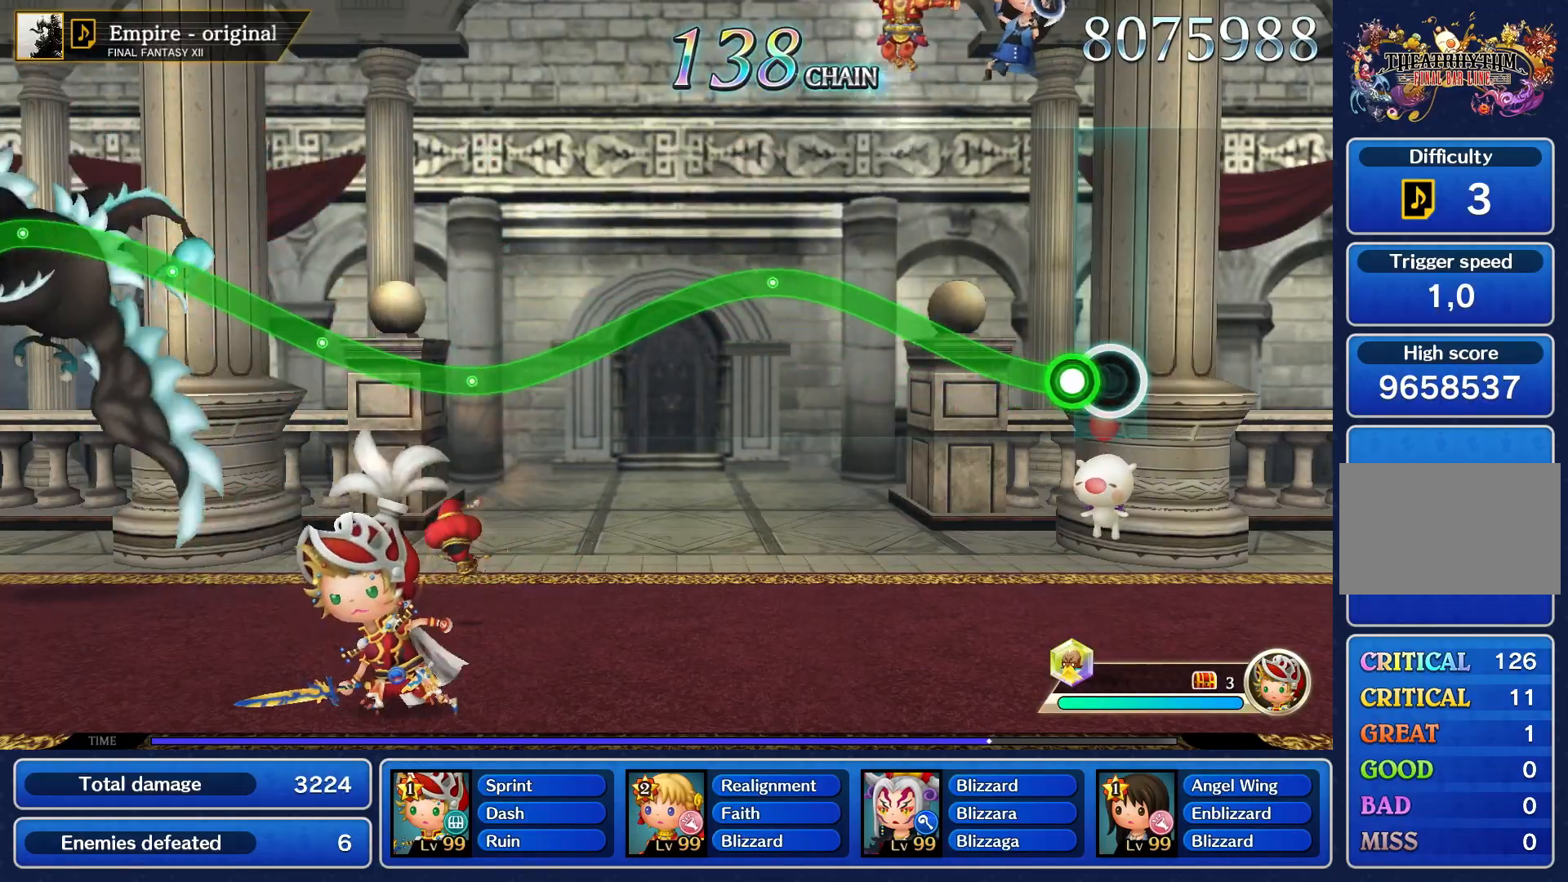
{"dt_ms": 500, "buttons": ["R1"], "left_stick": "up", "right_stick": "center", "events": [[50, "left_stick", "up"], [100, "R1", "down"]]}
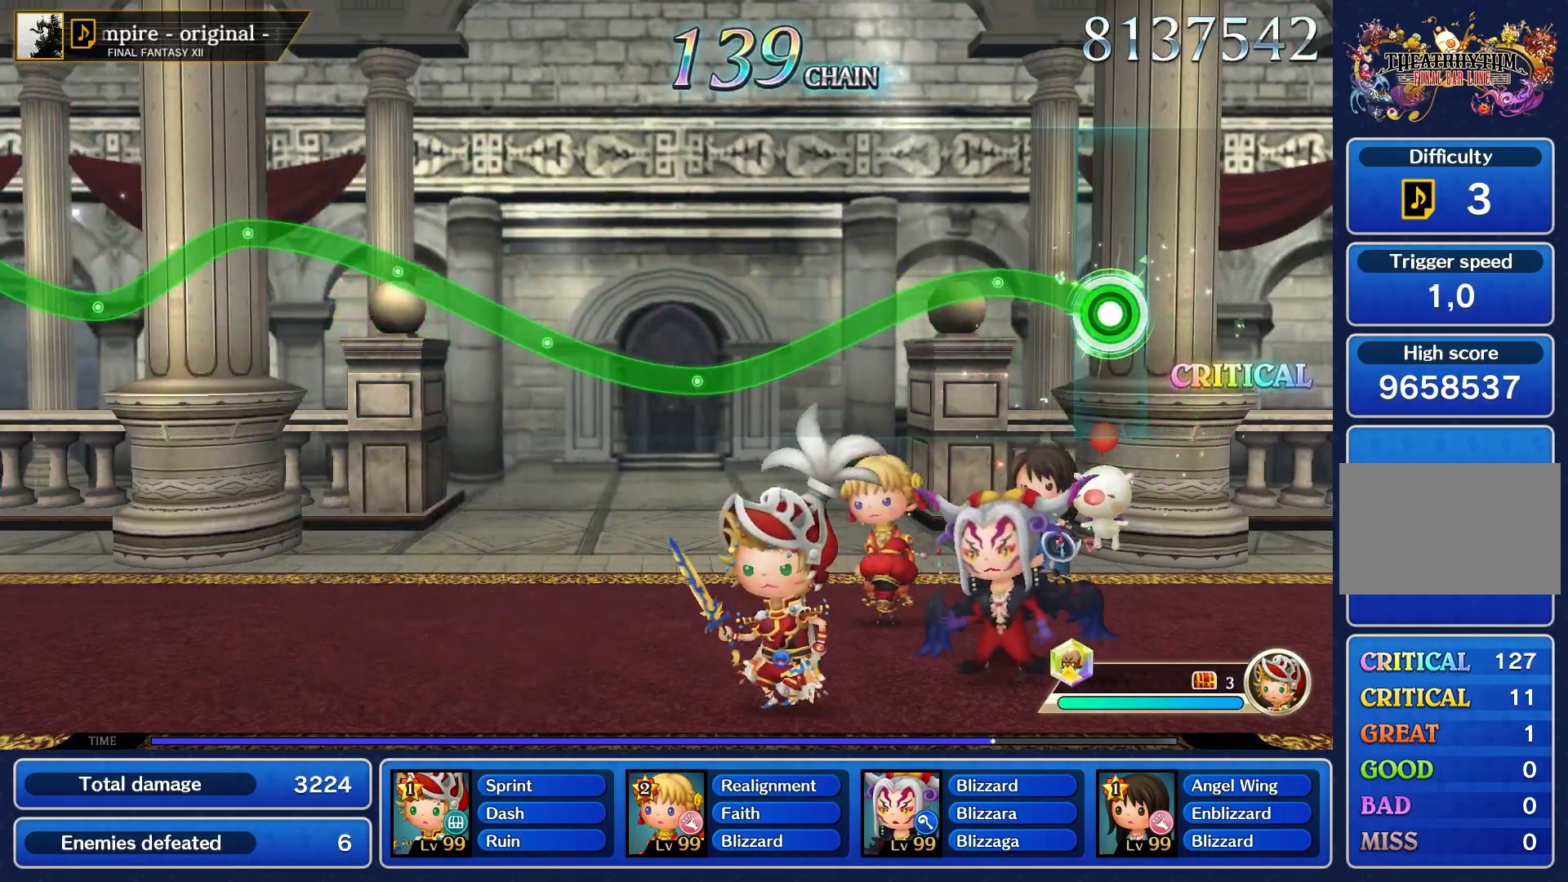
{"dt_ms": 1000, "buttons": ["R1"], "left_stick": "up", "right_stick": "center"}
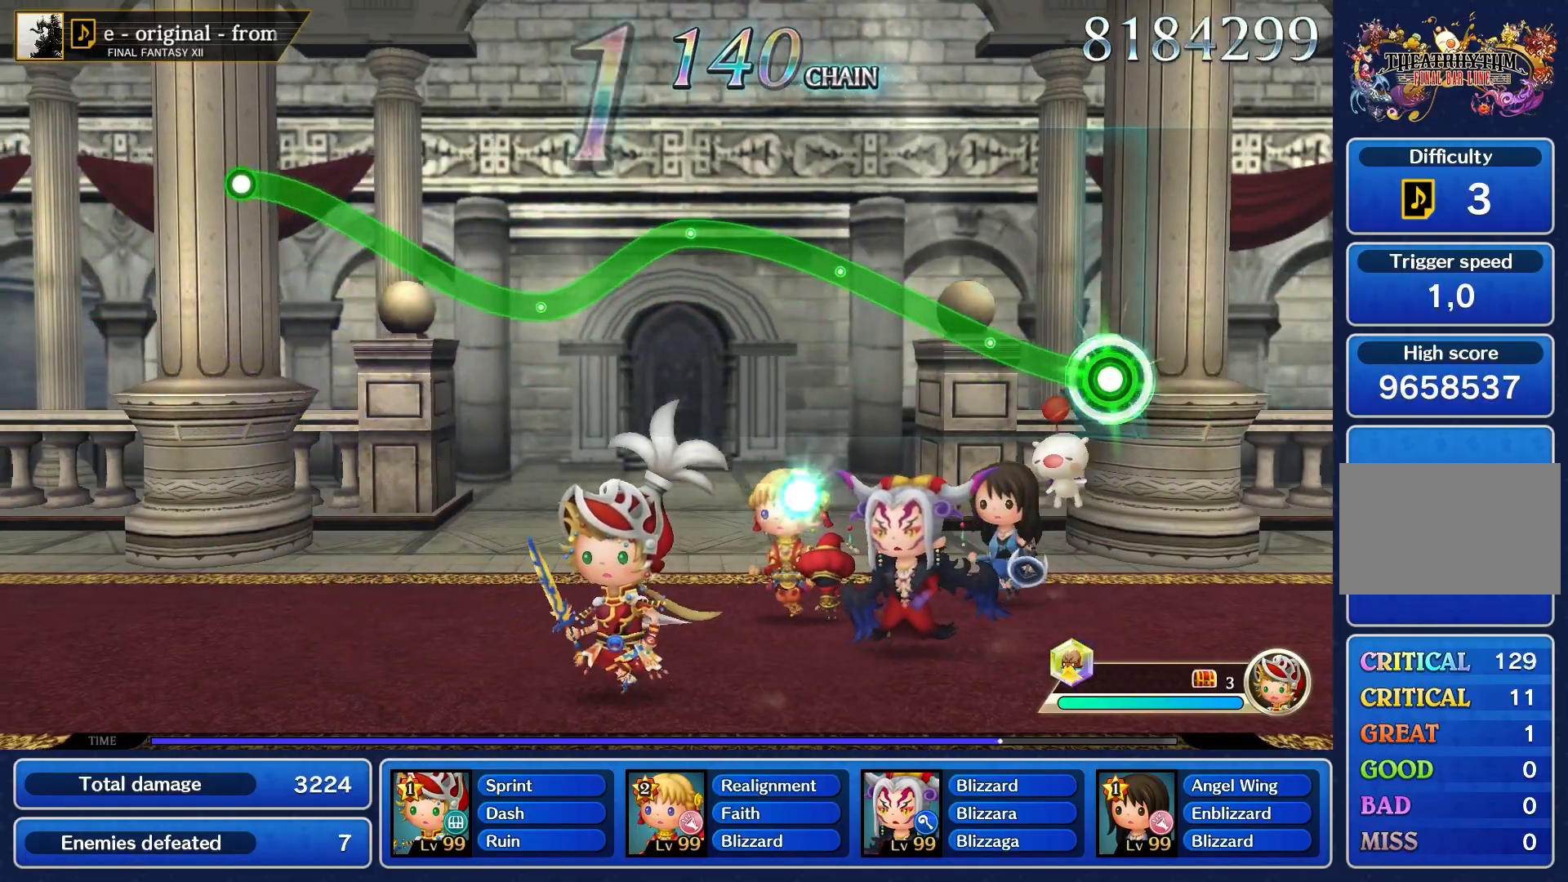
{"dt_ms": 500, "buttons": ["R1"], "left_stick": "up", "right_stick": "center", "events": []}
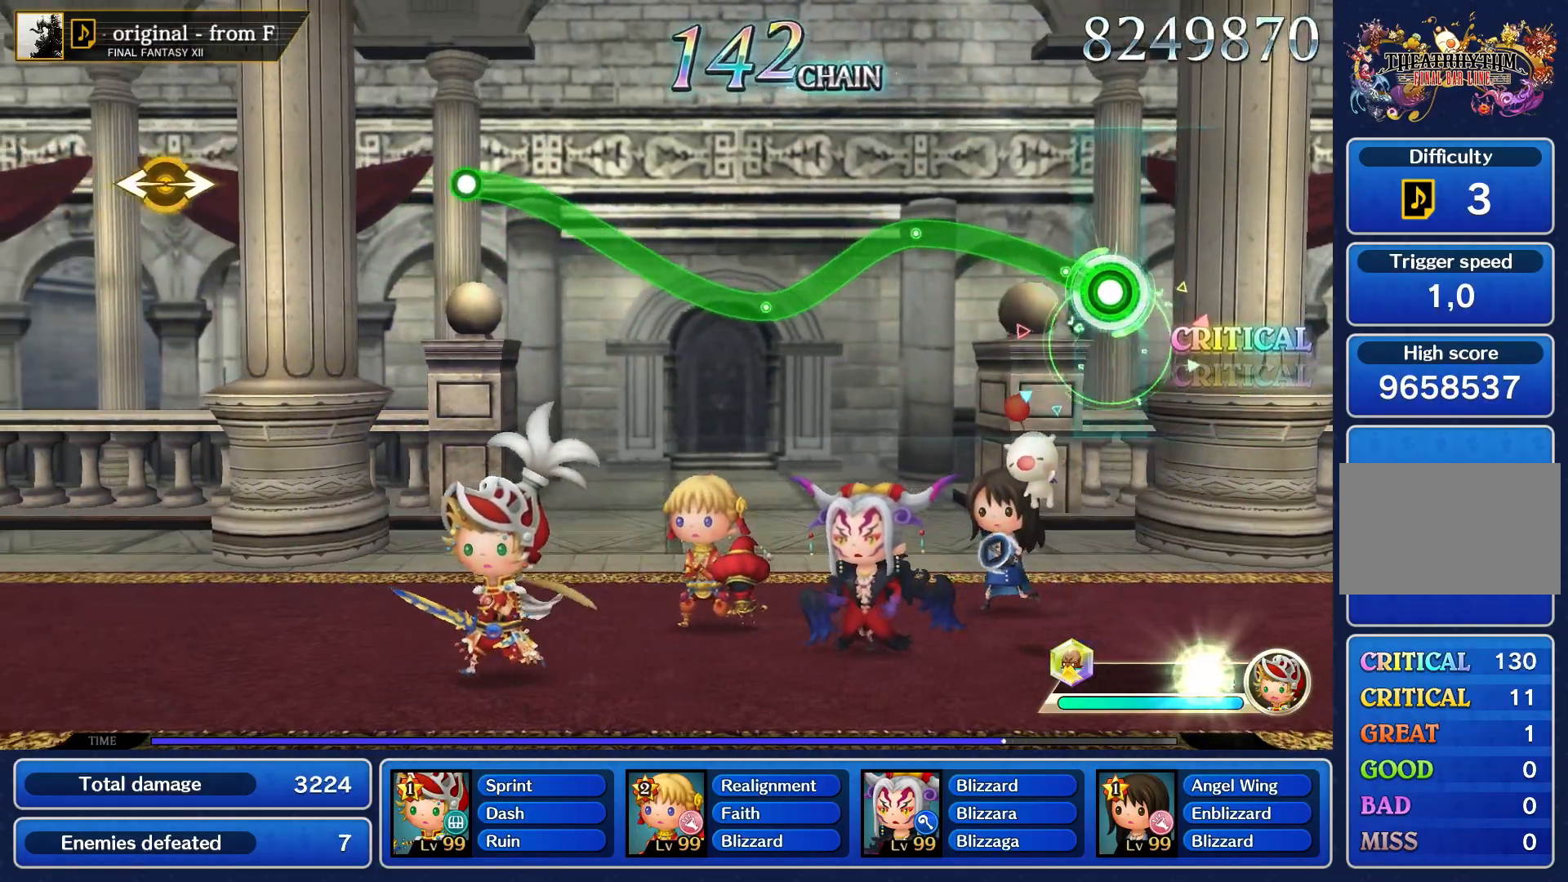
{"dt_ms": 500, "buttons": ["R1"], "left_stick": "center", "right_stick": "center", "events": [[483, "left_stick", "center"]]}
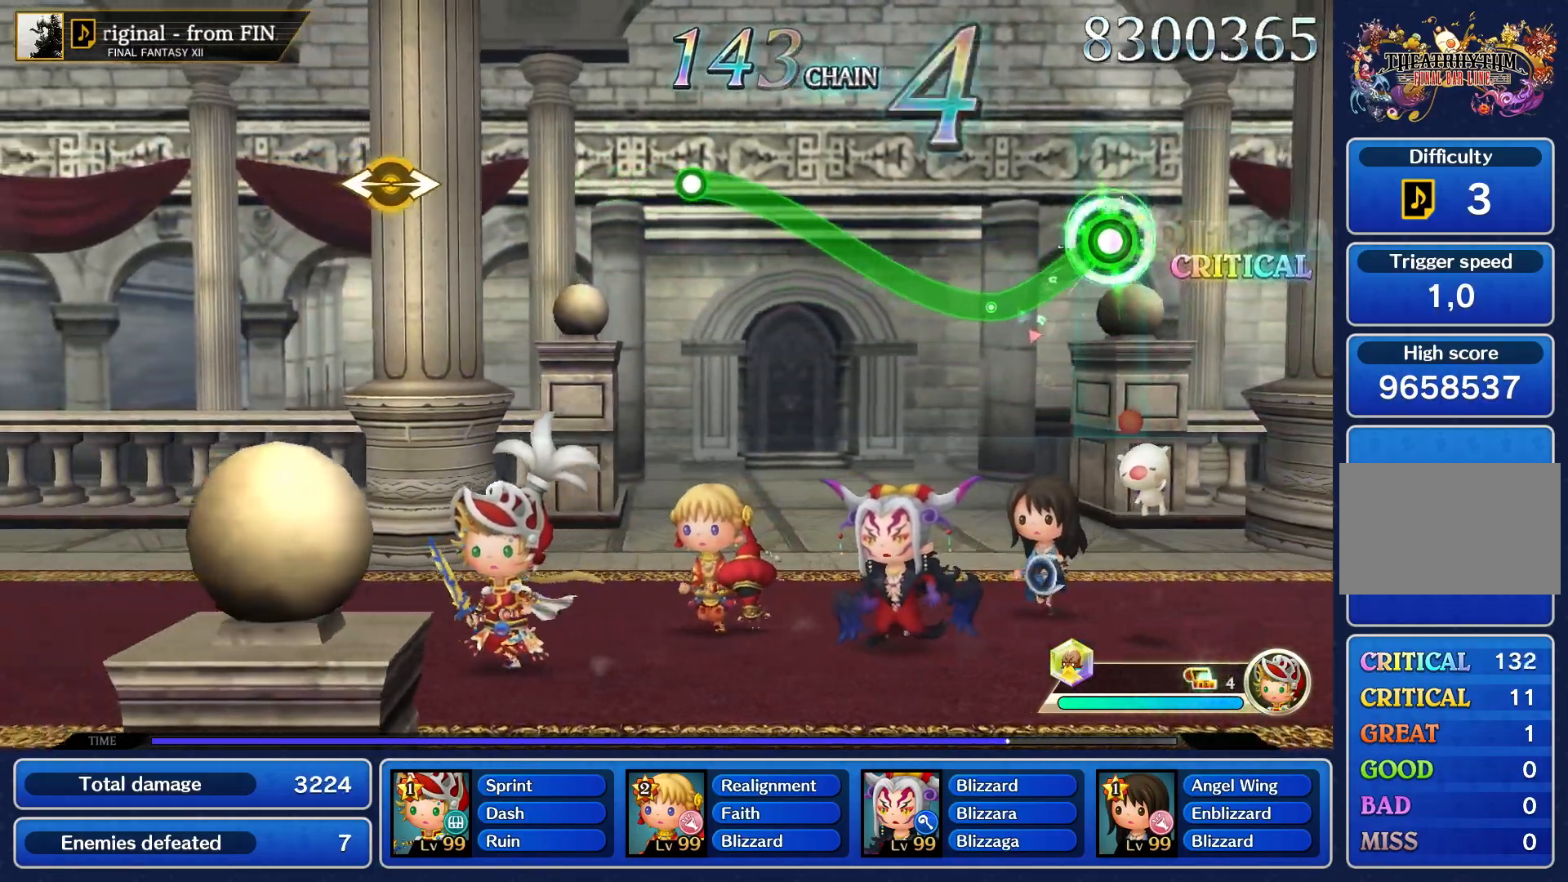
{"dt_ms": 500, "buttons": ["R1"], "left_stick": "up", "right_stick": "center"}
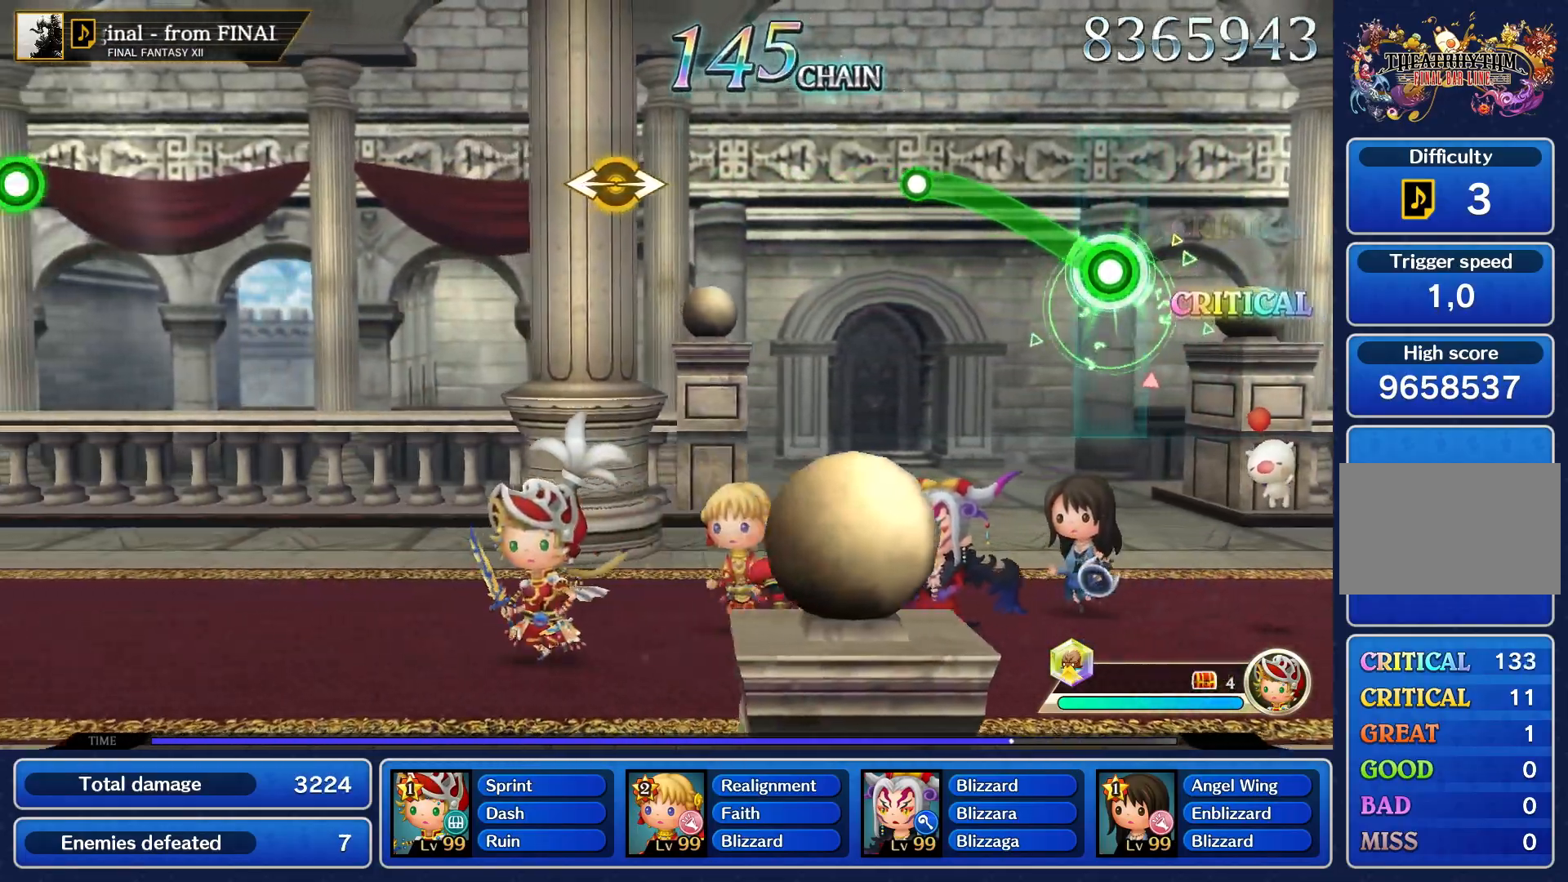
{"dt_ms": 500, "buttons": [], "left_stick": "center", "right_stick": "center", "events": [[467, "R1", "up"], [483, "left_stick", "center"]]}